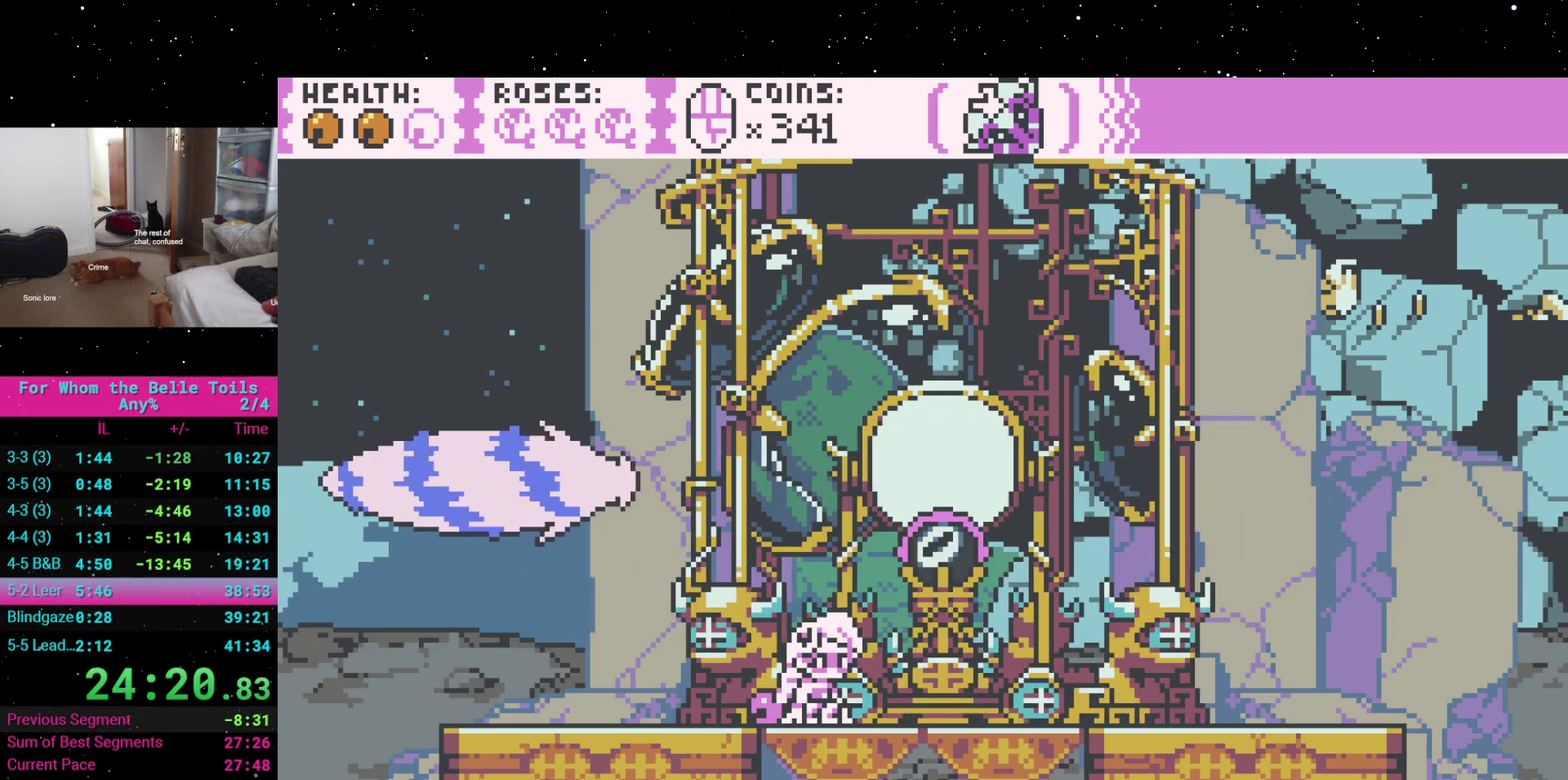
Gameplay with a controller (Xbox layout); each line is a JSON object with the inputs held at the frame after it. "events" lists button and stick changes between this image and that frame as [ms after this image, input, new state], when the widget could be followed in between. Not read: L3 R2 R3 left_stick right_stick.
{"buttons": ["DPAD_DOWN"], "events": []}
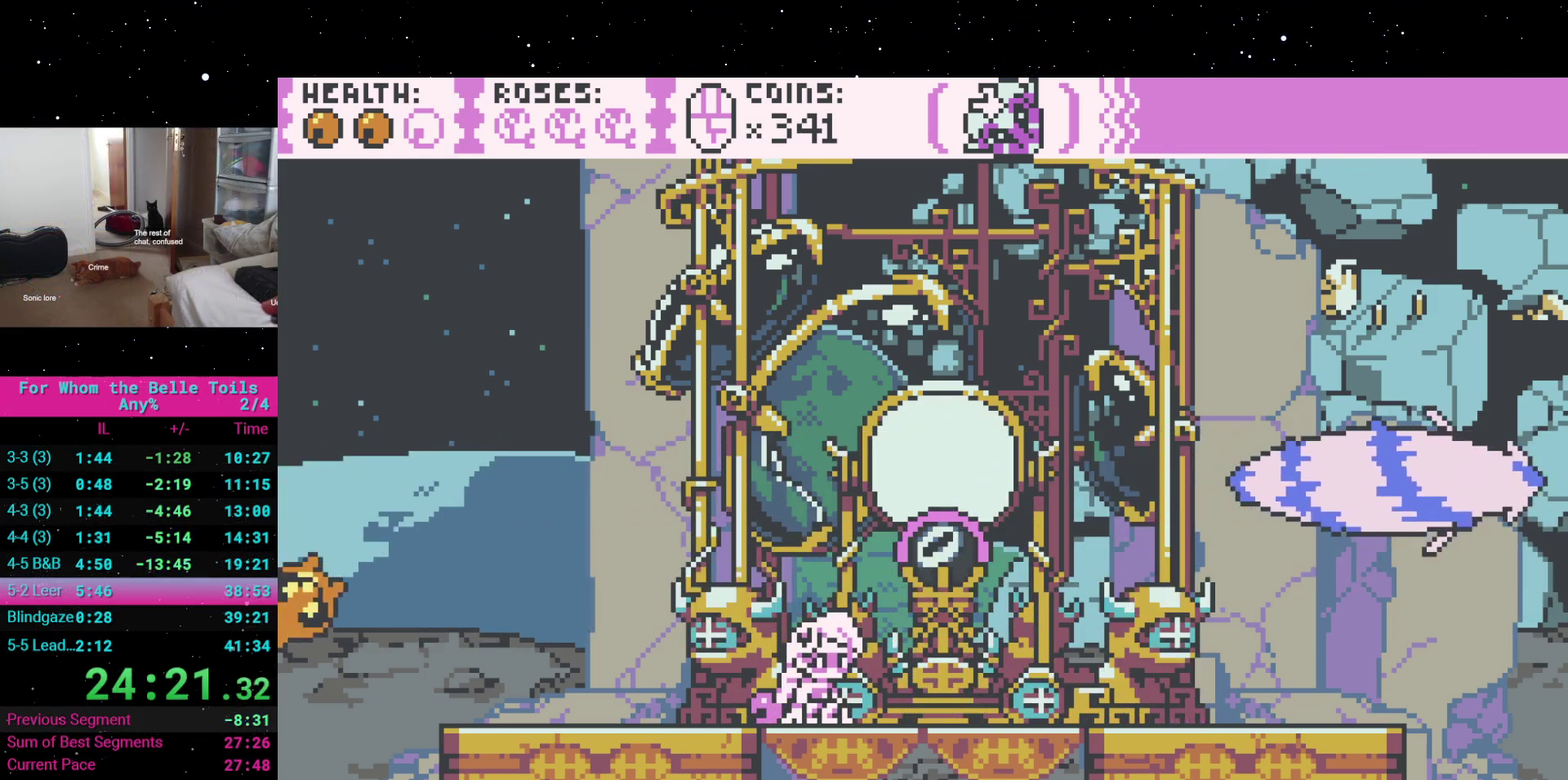
{"buttons": ["DPAD_DOWN"], "events": []}
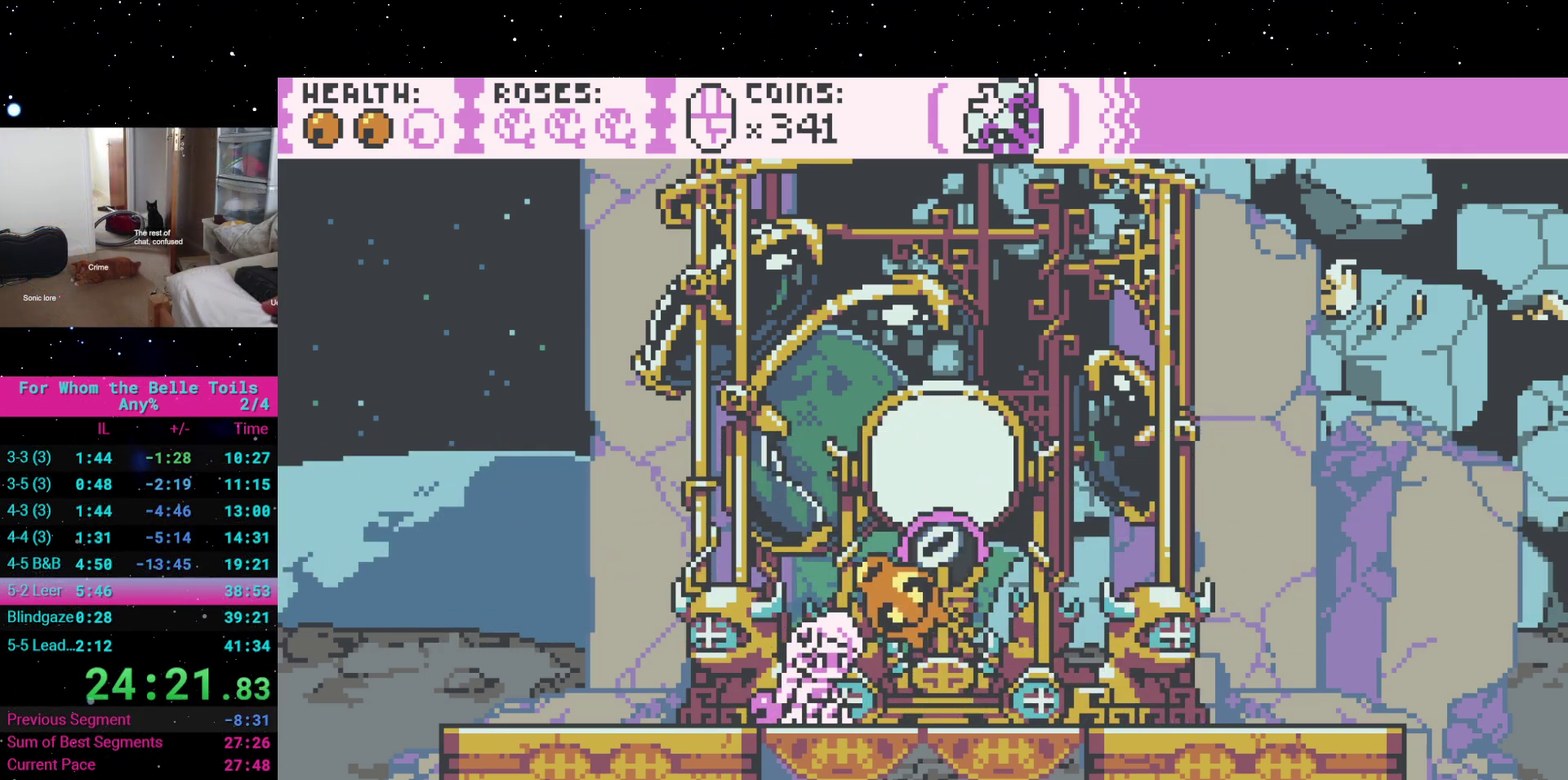
{"buttons": ["DPAD_DOWN"], "events": []}
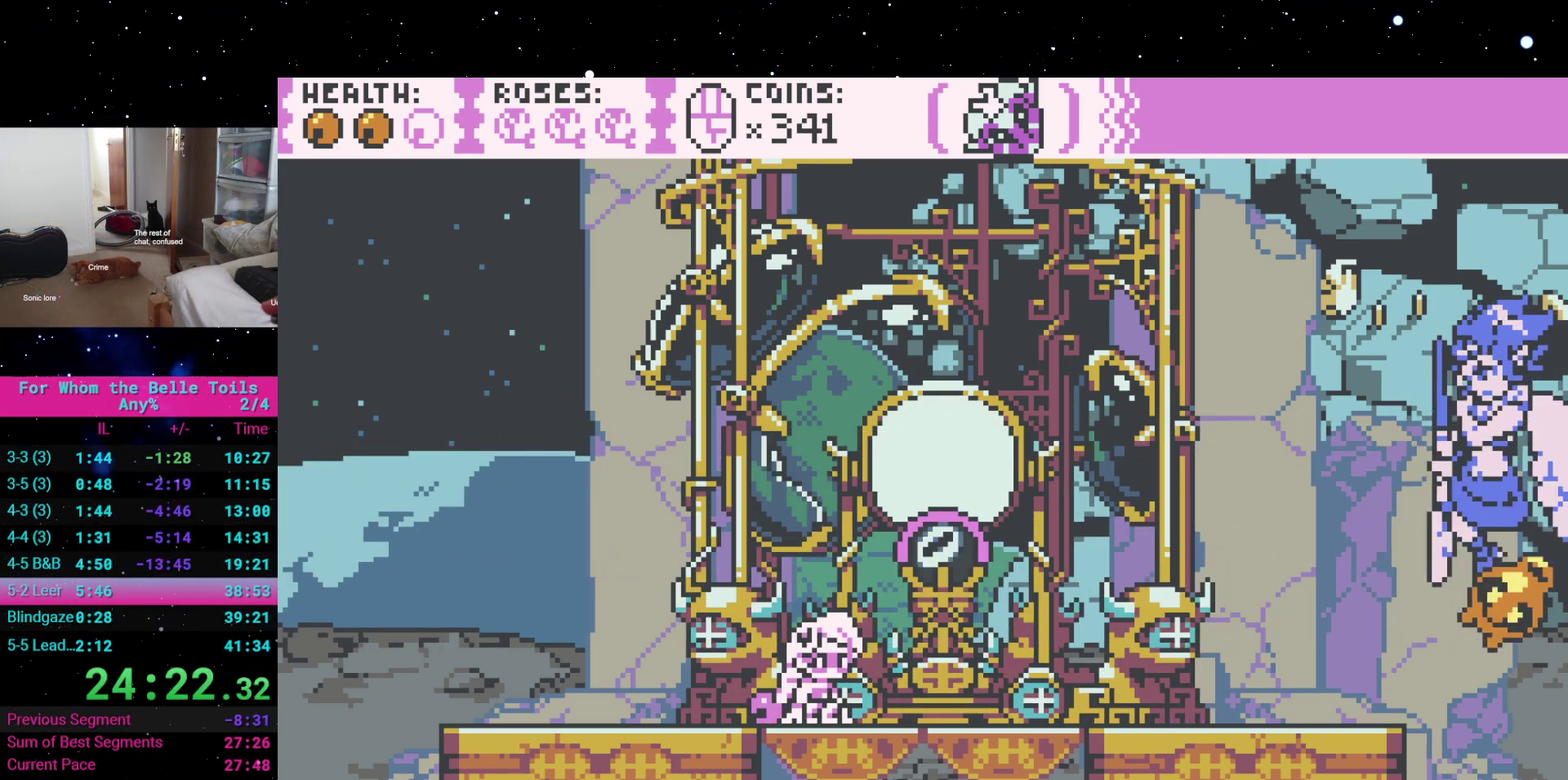
{"buttons": ["DPAD_RIGHT"], "events": [[17, "DPAD_DOWN", "up"], [217, "DPAD_LEFT", "down"], [350, "DPAD_LEFT", "up"], [367, "Y", "down"], [467, "DPAD_RIGHT", "down"], [500, "Y", "up"]]}
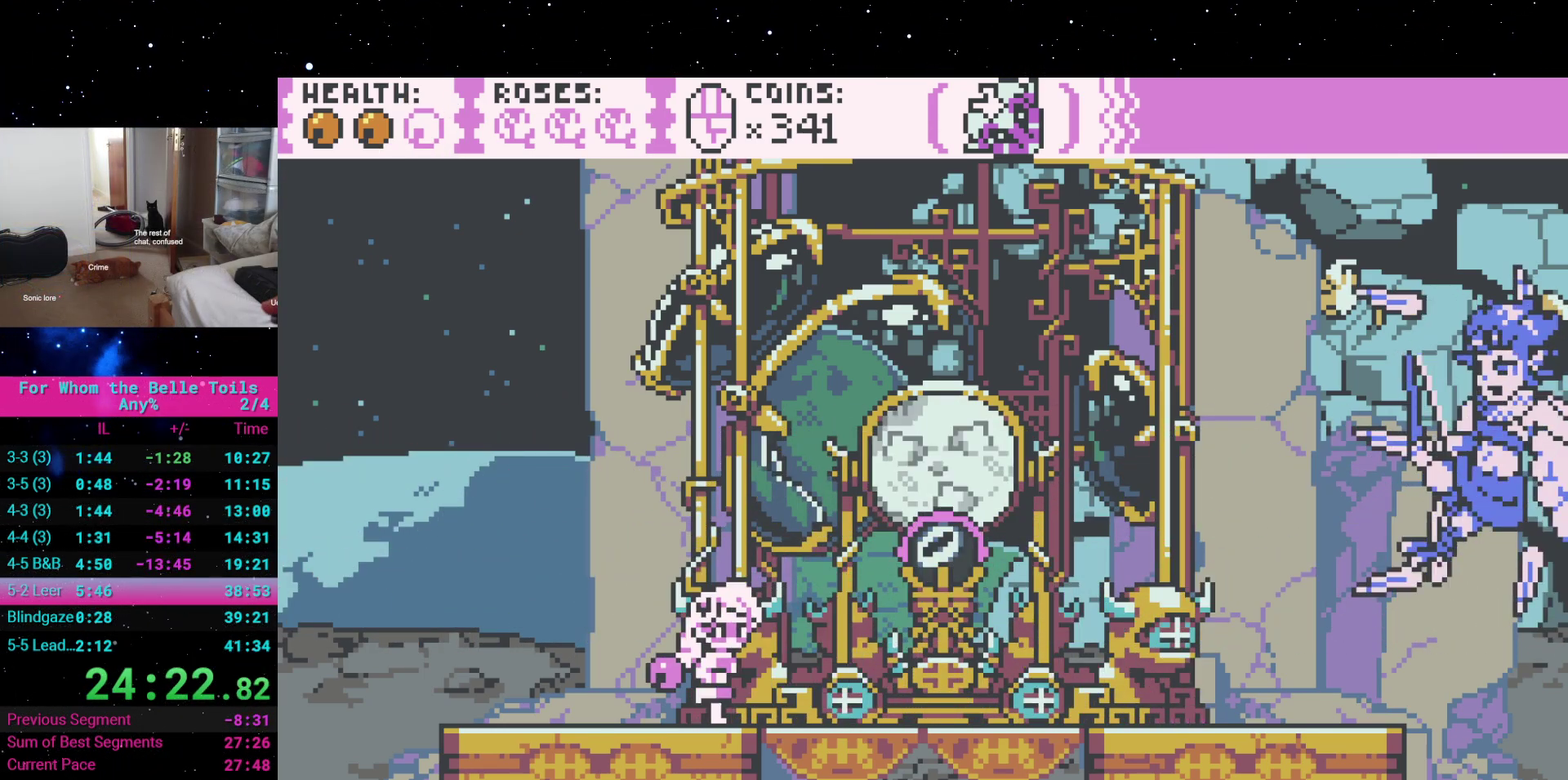
{"buttons": [], "events": [[117, "DPAD_RIGHT", "up"], [150, "A", "down"], [300, "A", "up"], [383, "X", "down"], [500, "X", "up"]]}
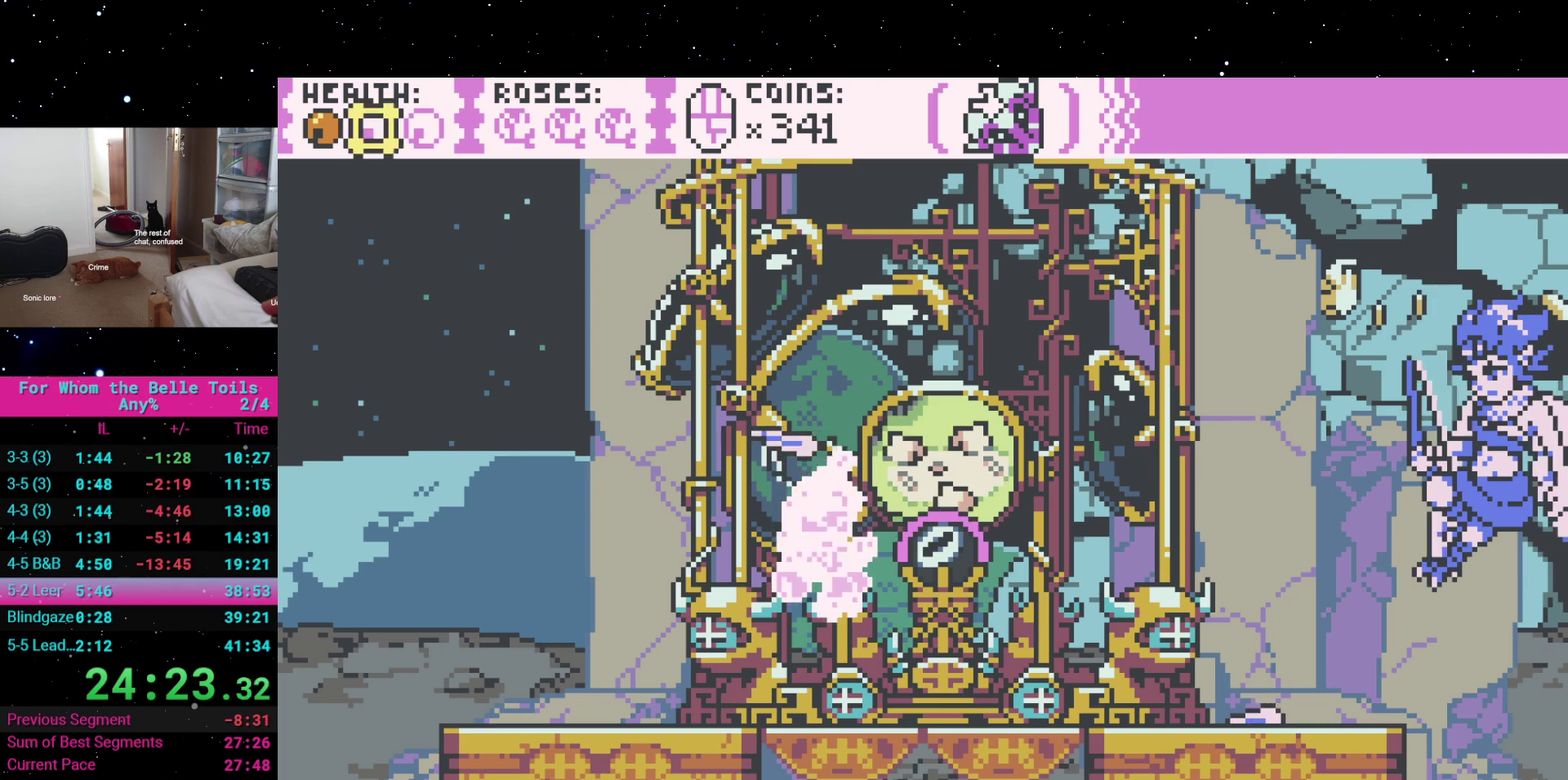
{"buttons": [], "events": [[150, "DPAD_RIGHT", "down"], [233, "DPAD_RIGHT", "up"], [350, "A", "down"], [467, "A", "up"]]}
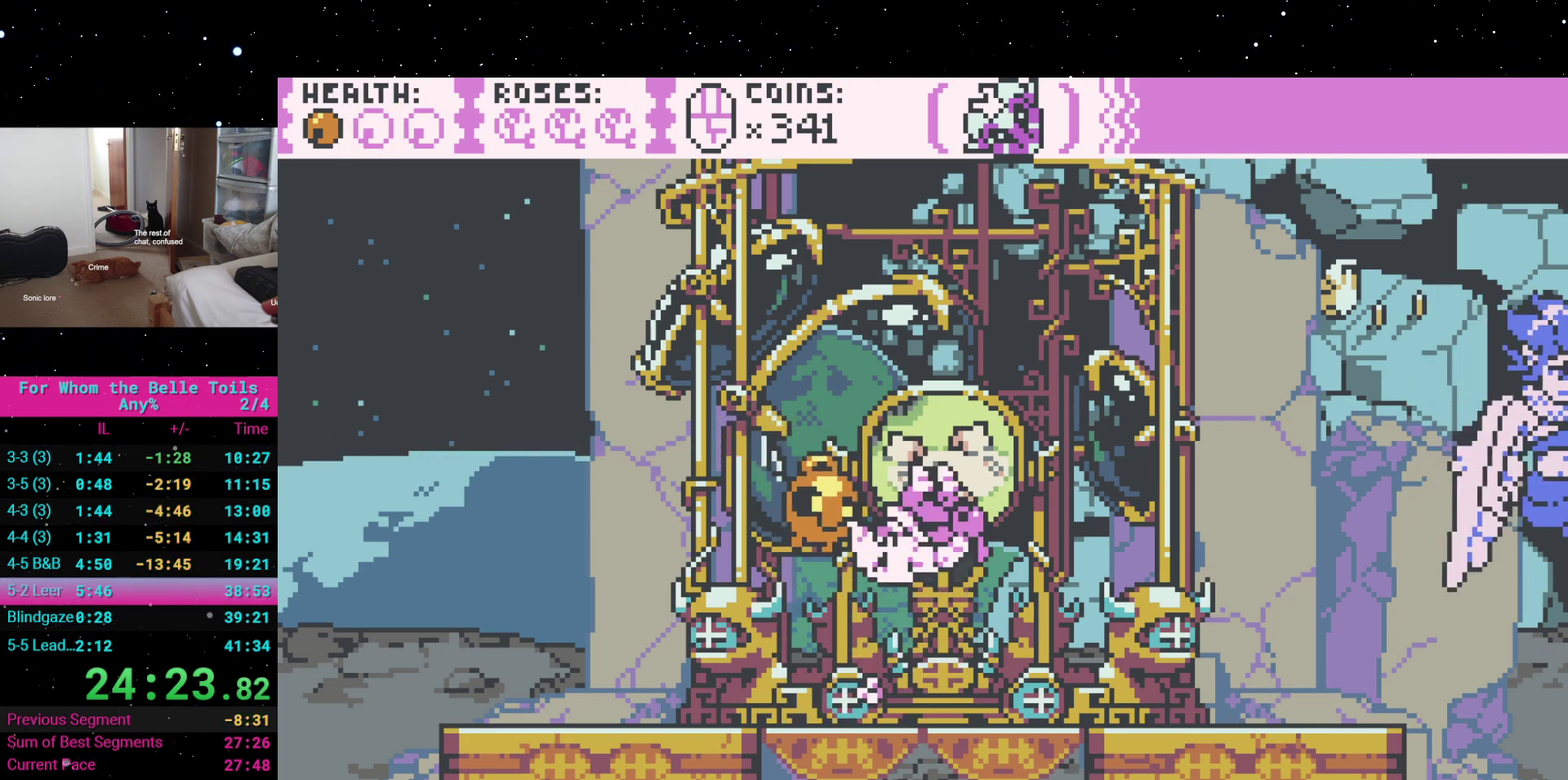
{"buttons": [], "events": [[50, "X", "down"], [133, "X", "up"]]}
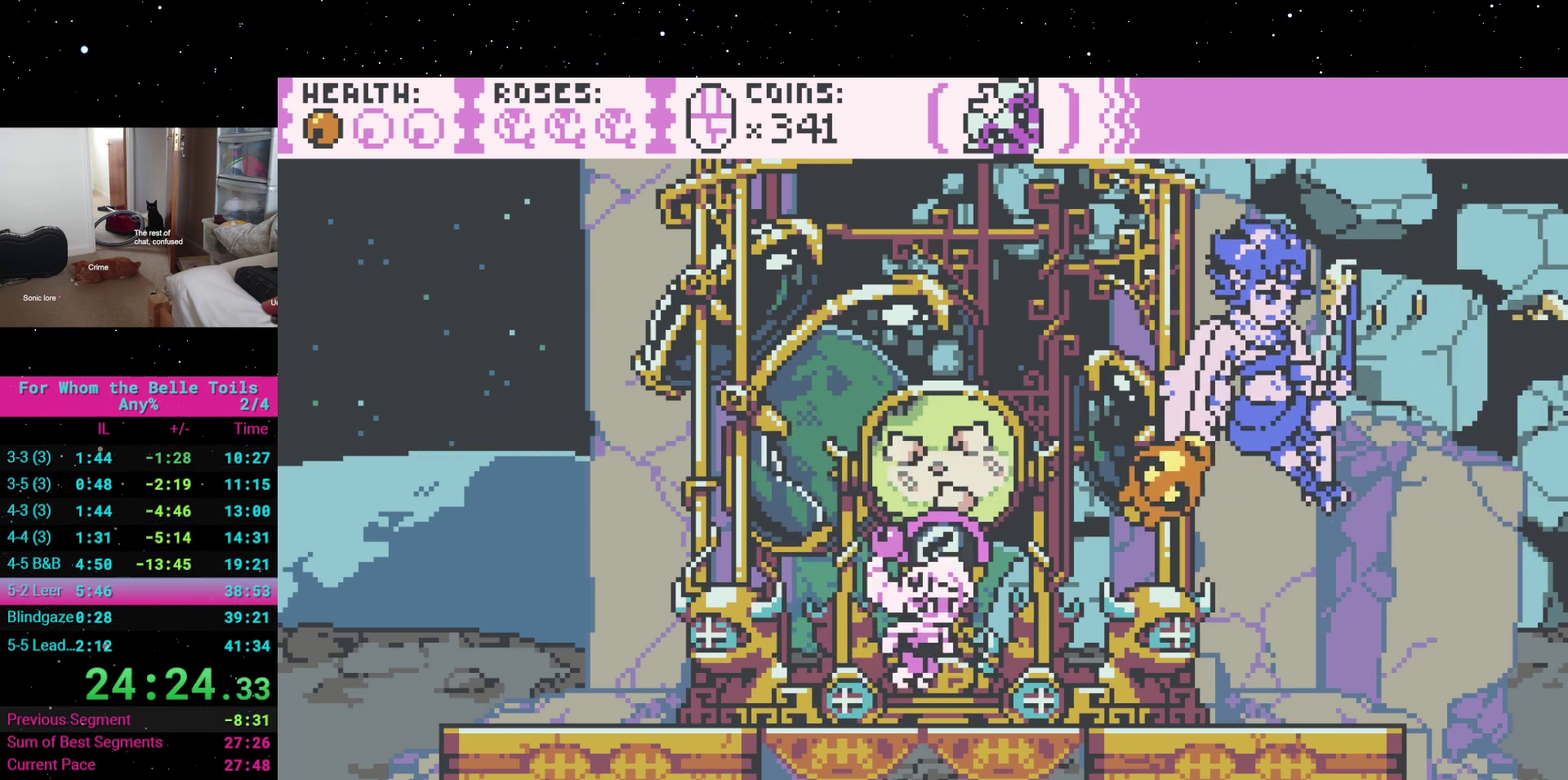
{"buttons": ["DPAD_UP"], "events": [[433, "DPAD_UP", "down"]]}
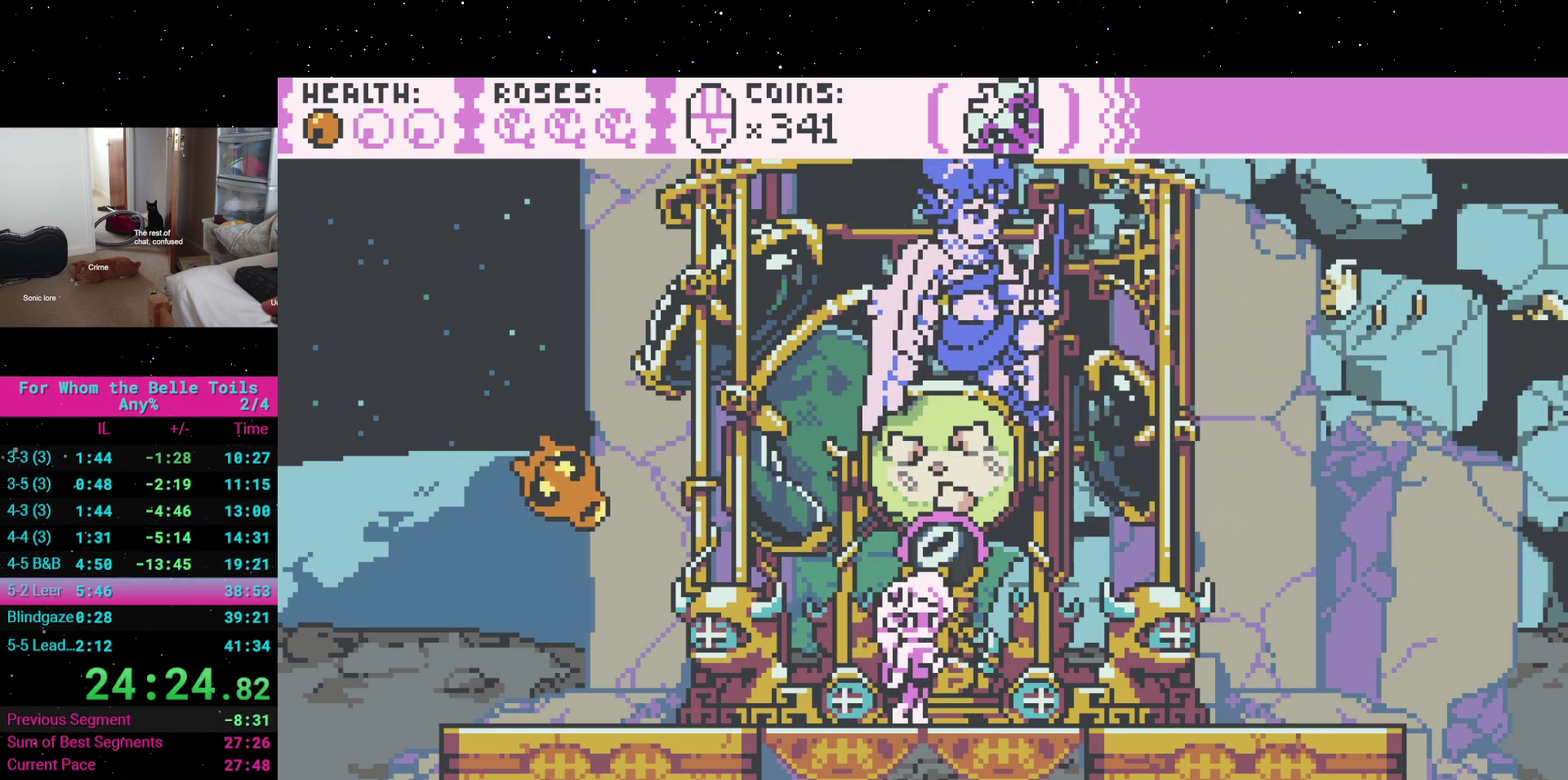
{"buttons": [], "events": [[33, "X", "down"], [100, "DPAD_LEFT", "down"], [117, "DPAD_UP", "up"], [117, "X", "up"], [333, "DPAD_LEFT", "up"]]}
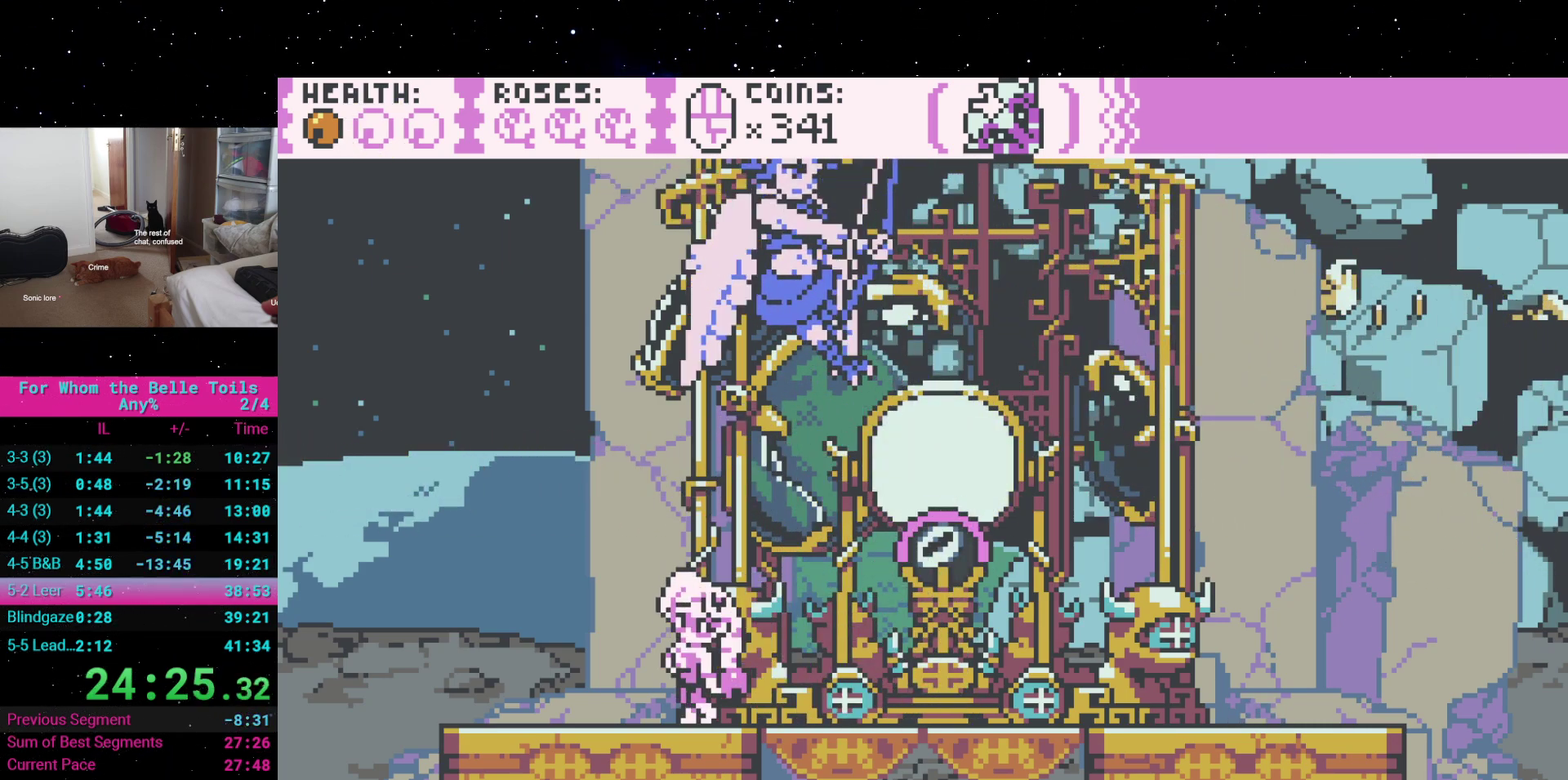
{"buttons": ["DPAD_UP"], "events": [[17, "DPAD_UP", "down"], [117, "X", "down"], [217, "X", "up"]]}
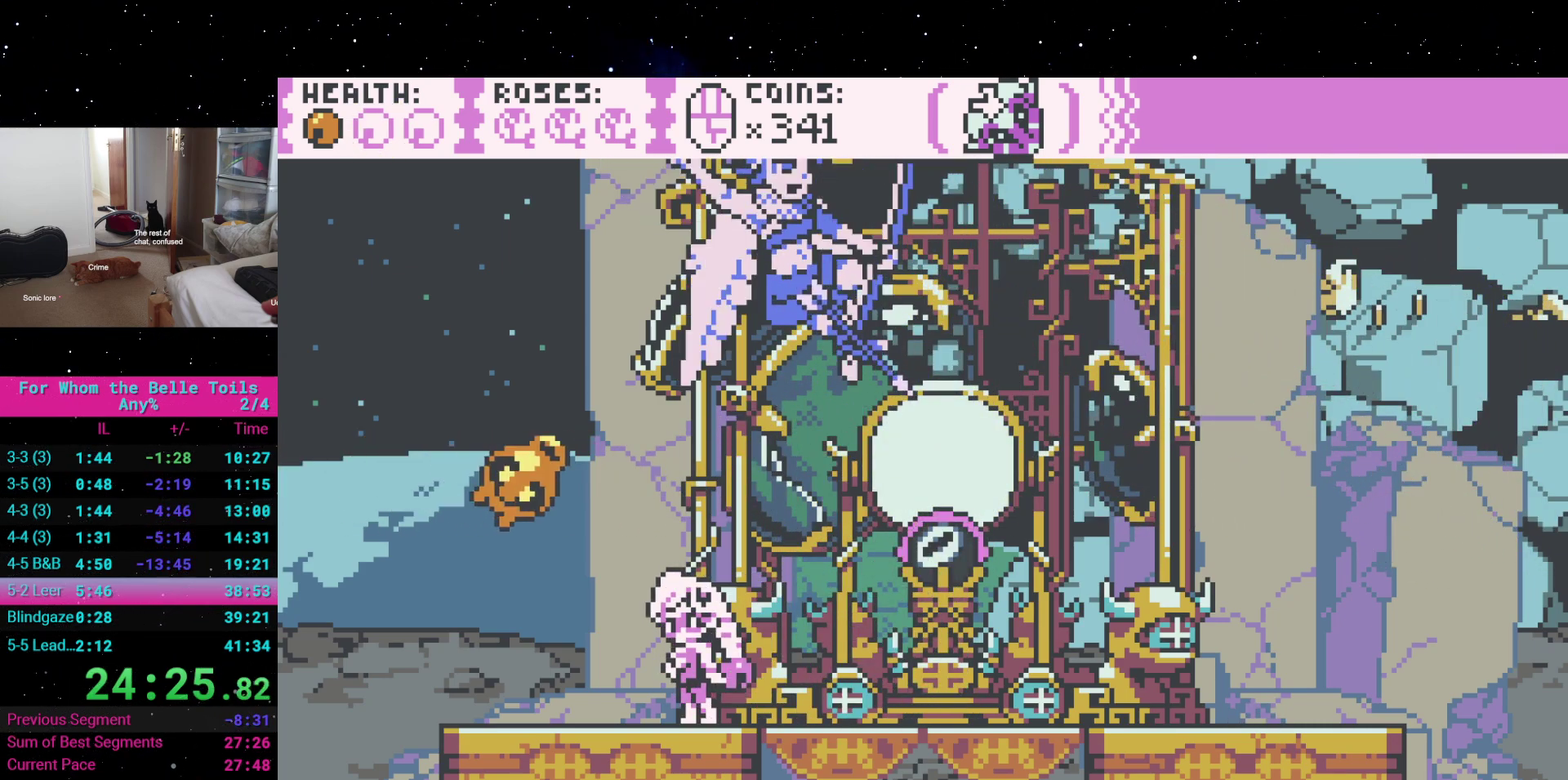
{"buttons": [], "events": [[67, "X", "down"], [150, "X", "up"], [233, "DPAD_UP", "up"]]}
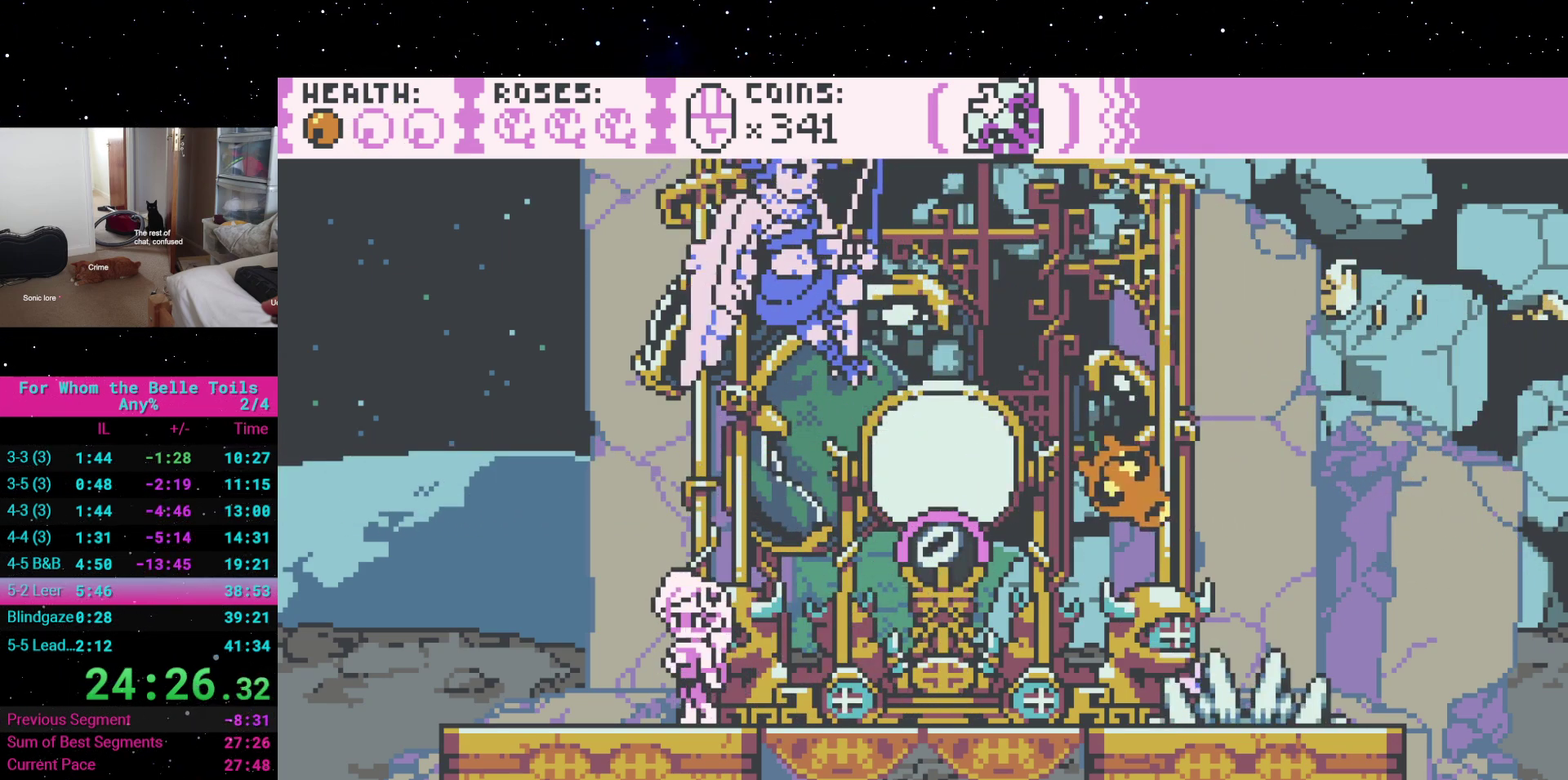
{"buttons": ["DPAD_UP"], "events": [[33, "A", "down"], [167, "A", "up"], [183, "DPAD_UP", "down"], [317, "X", "down"], [450, "X", "up"]]}
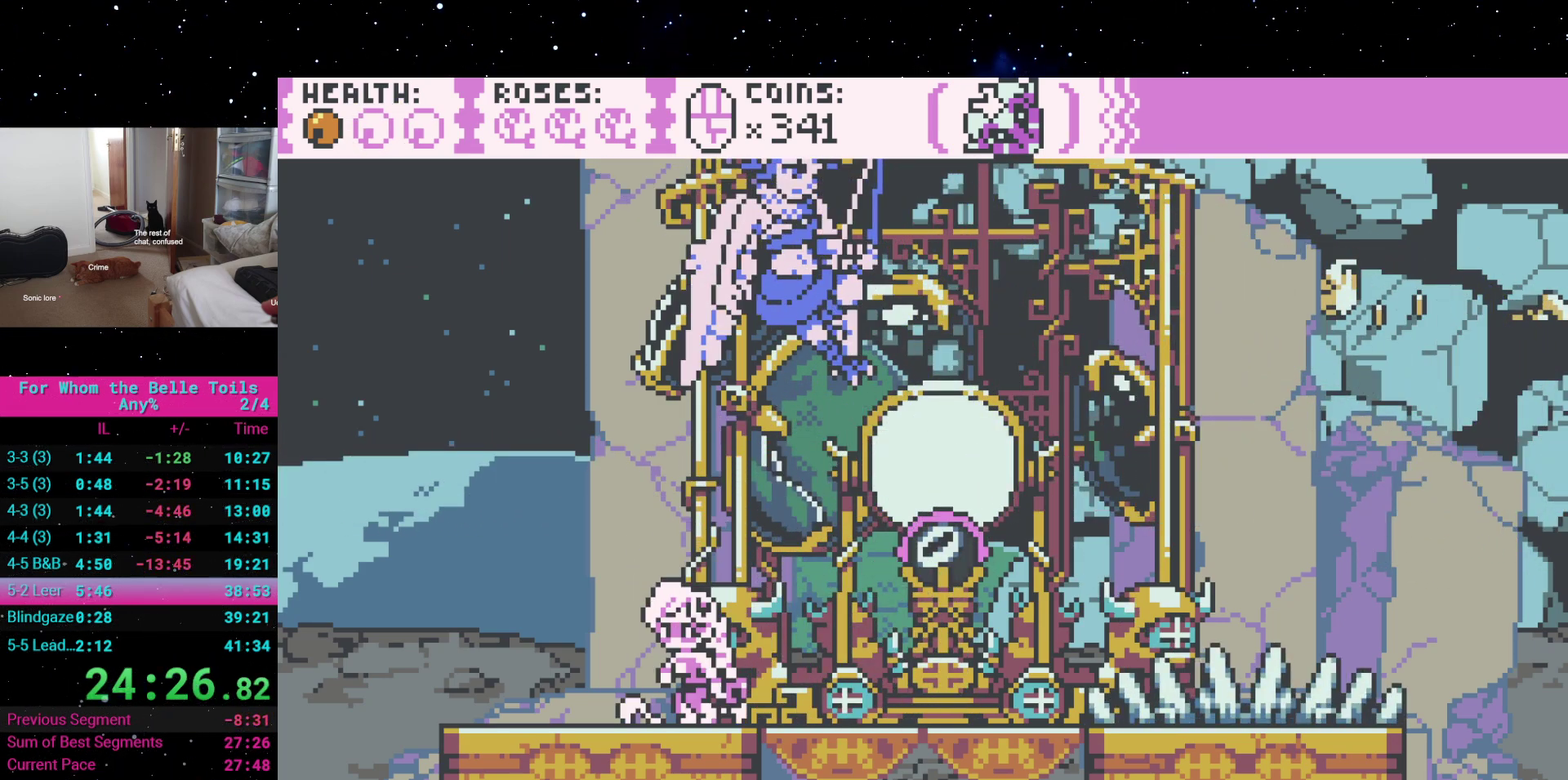
{"buttons": ["X", "DPAD_UP"], "events": [[117, "X", "down"], [250, "X", "up"], [417, "X", "down"]]}
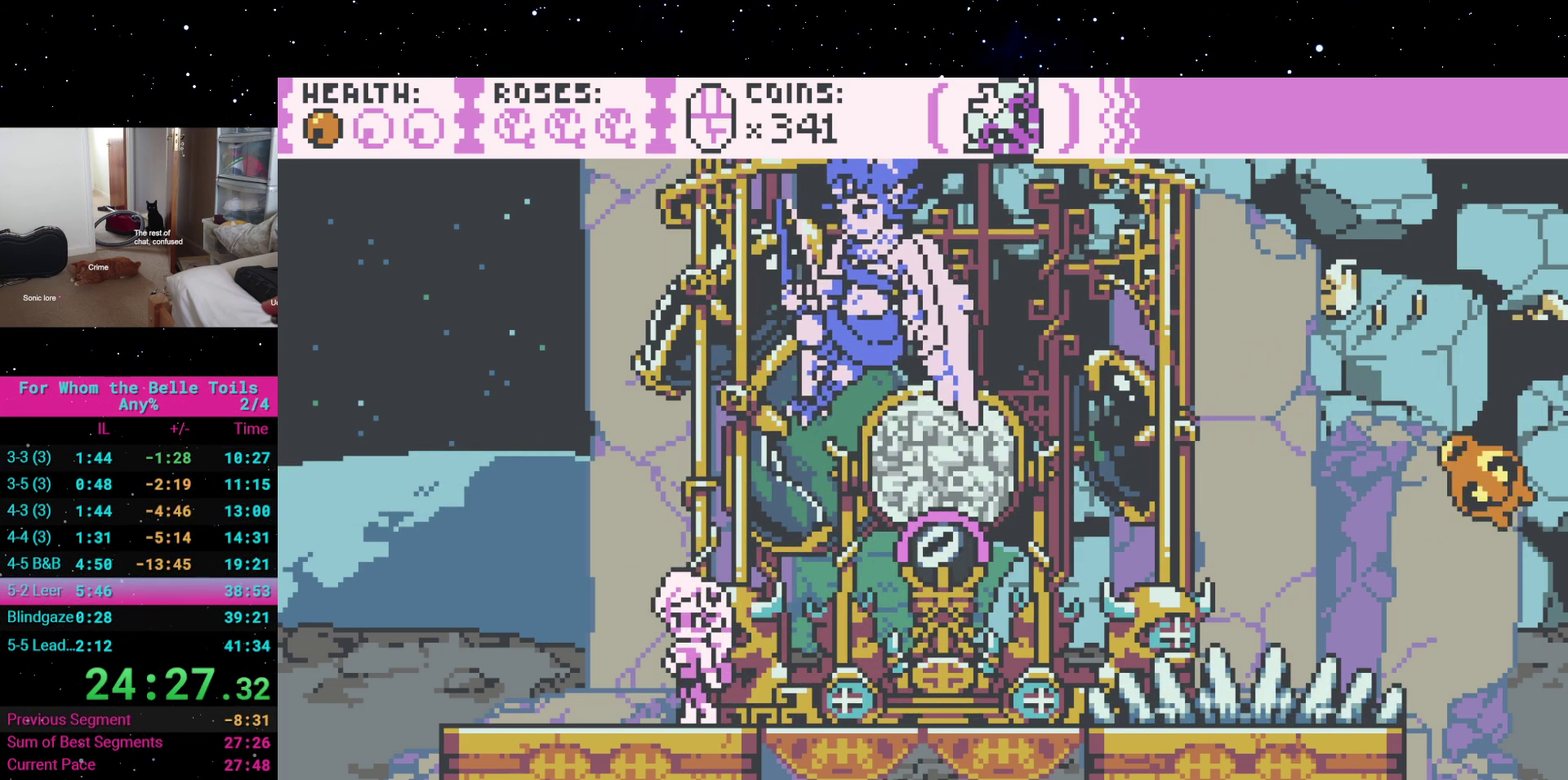
{"buttons": [], "events": [[33, "X", "up"], [167, "DPAD_UP", "up"]]}
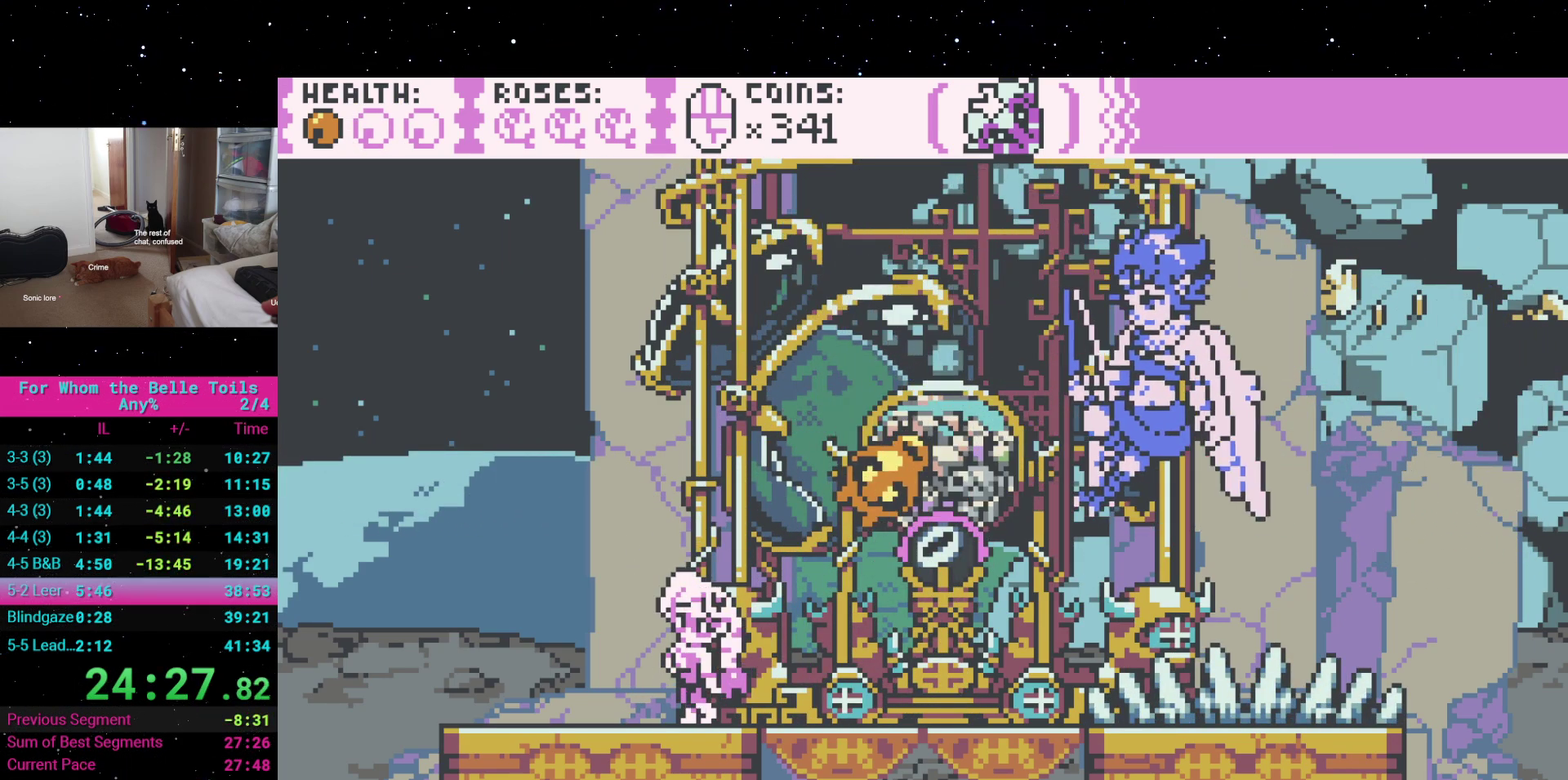
{"buttons": [], "events": [[183, "DPAD_RIGHT", "down"], [300, "DPAD_RIGHT", "up"]]}
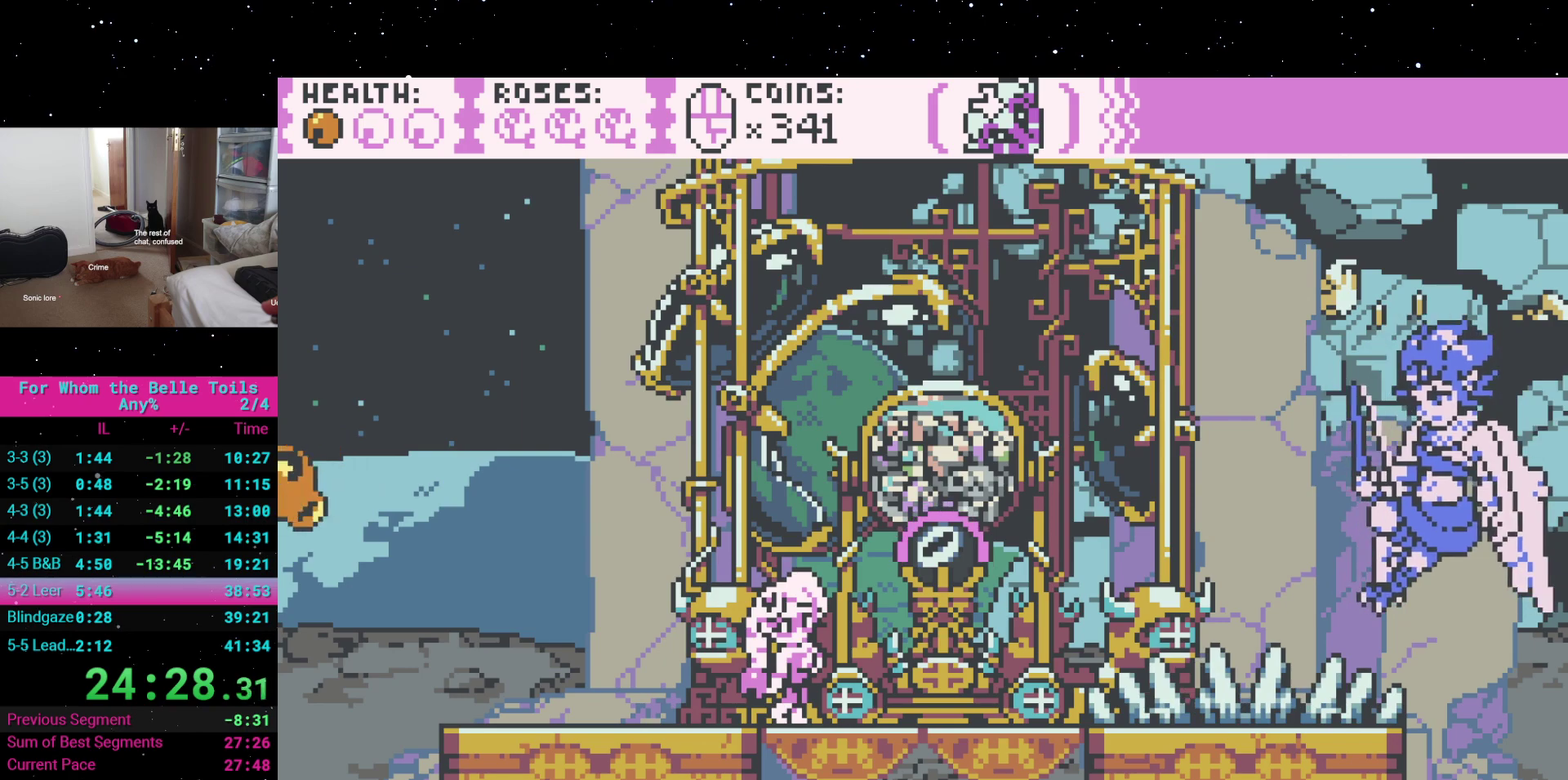
{"buttons": [], "events": []}
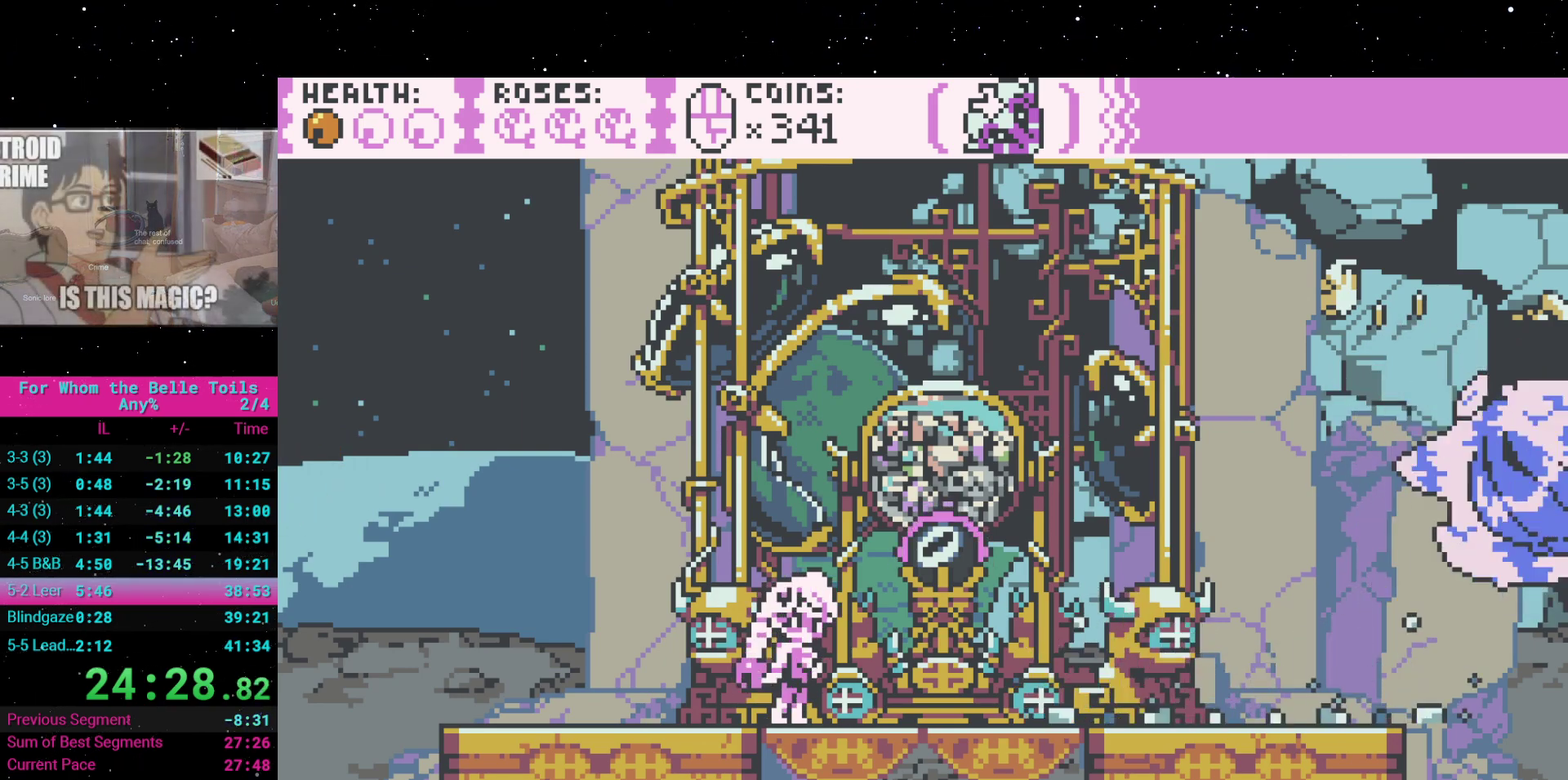
{"buttons": ["DPAD_DOWN"], "events": [[183, "DPAD_DOWN", "down"]]}
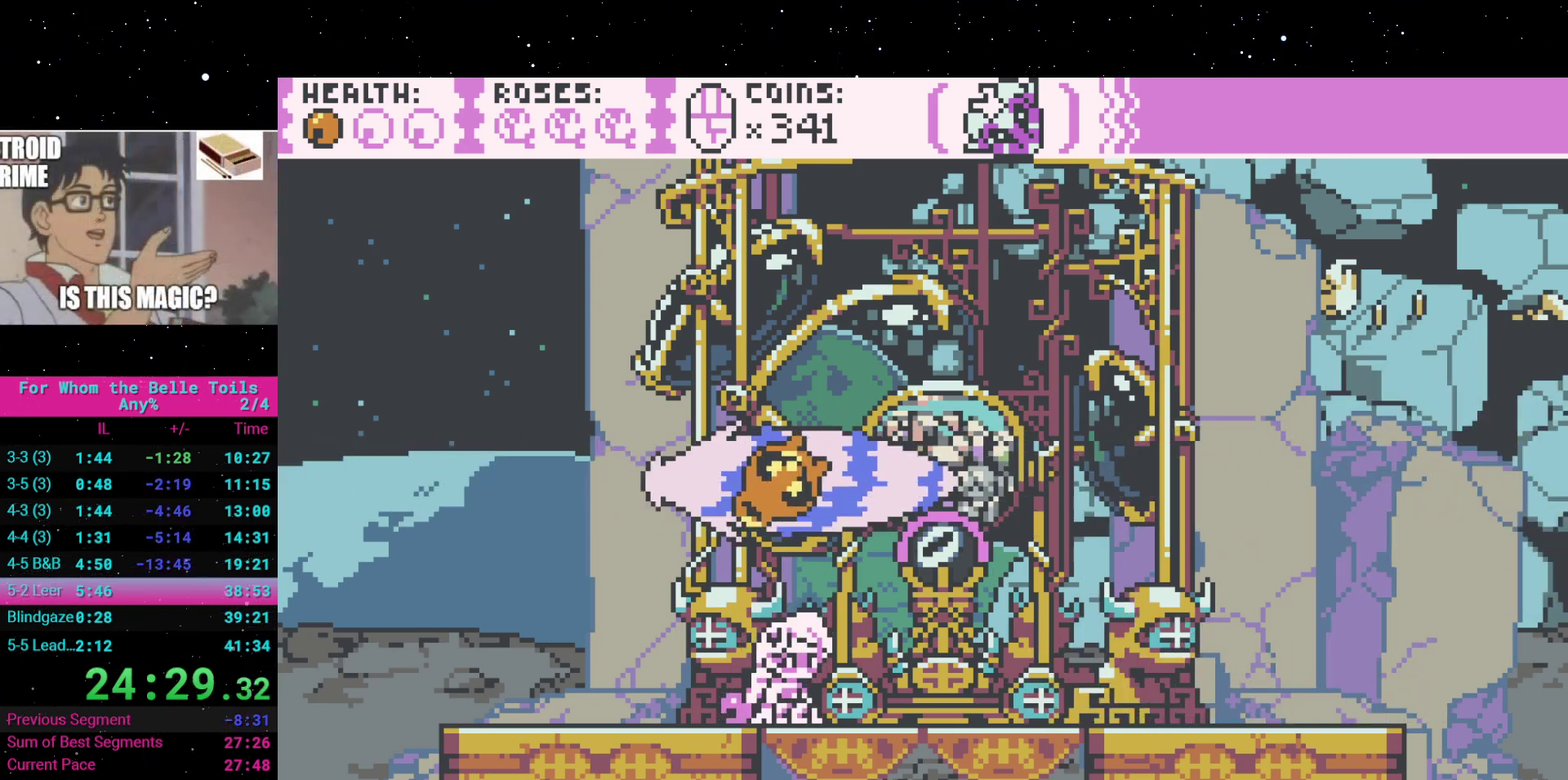
{"buttons": ["DPAD_DOWN"], "events": []}
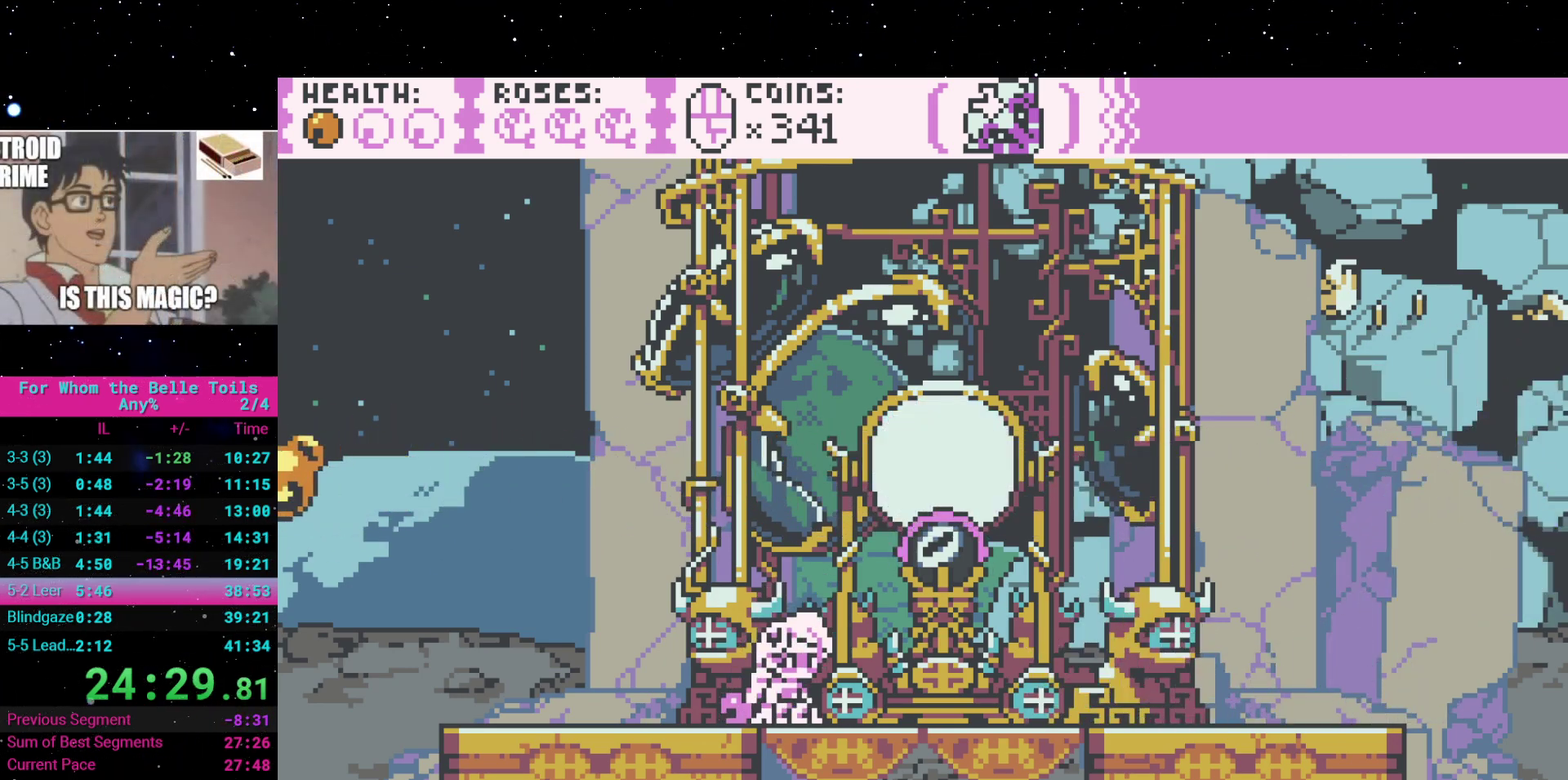
{"buttons": ["DPAD_DOWN"], "events": []}
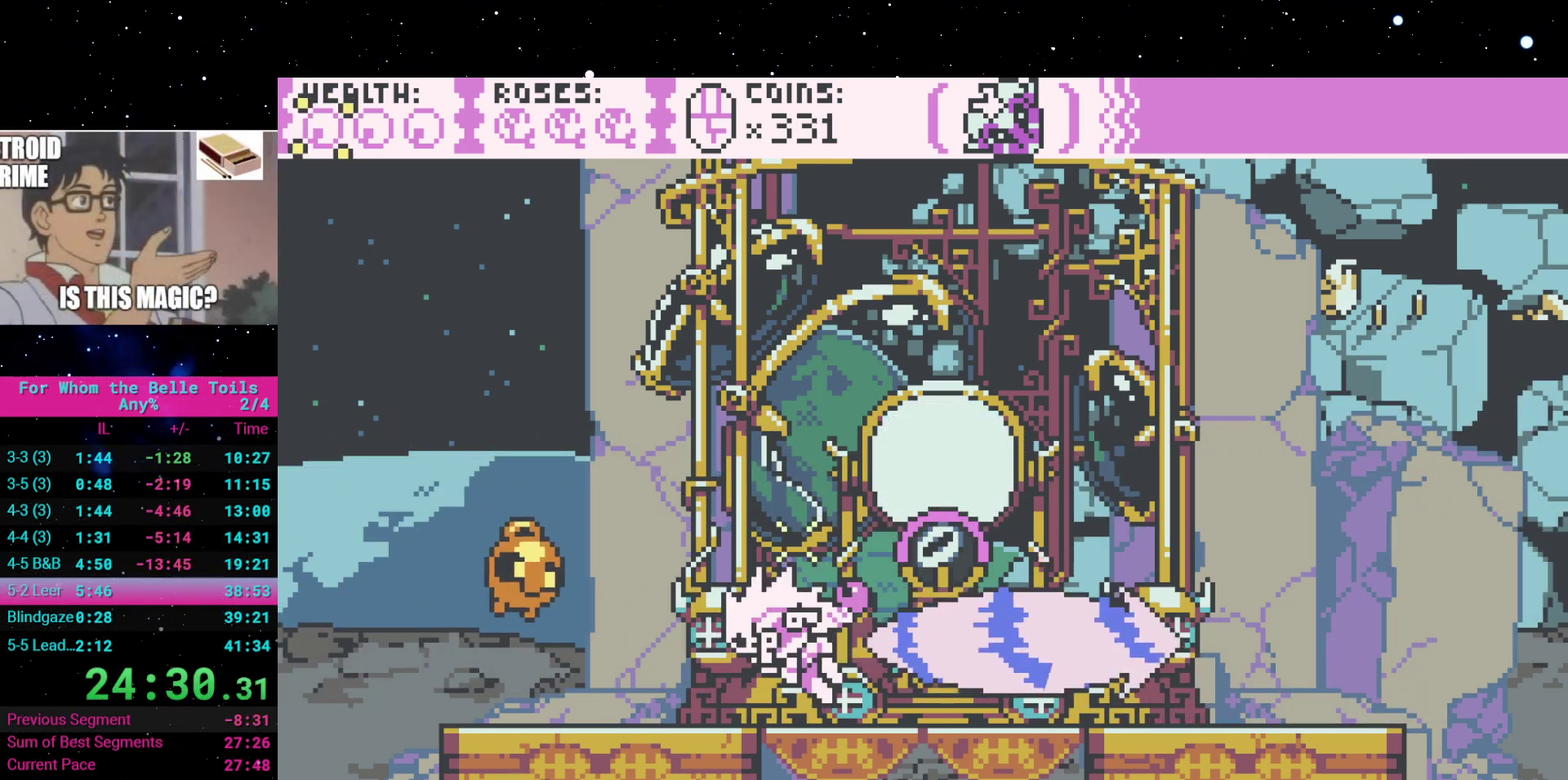
{"buttons": [], "events": [[400, "DPAD_DOWN", "up"]]}
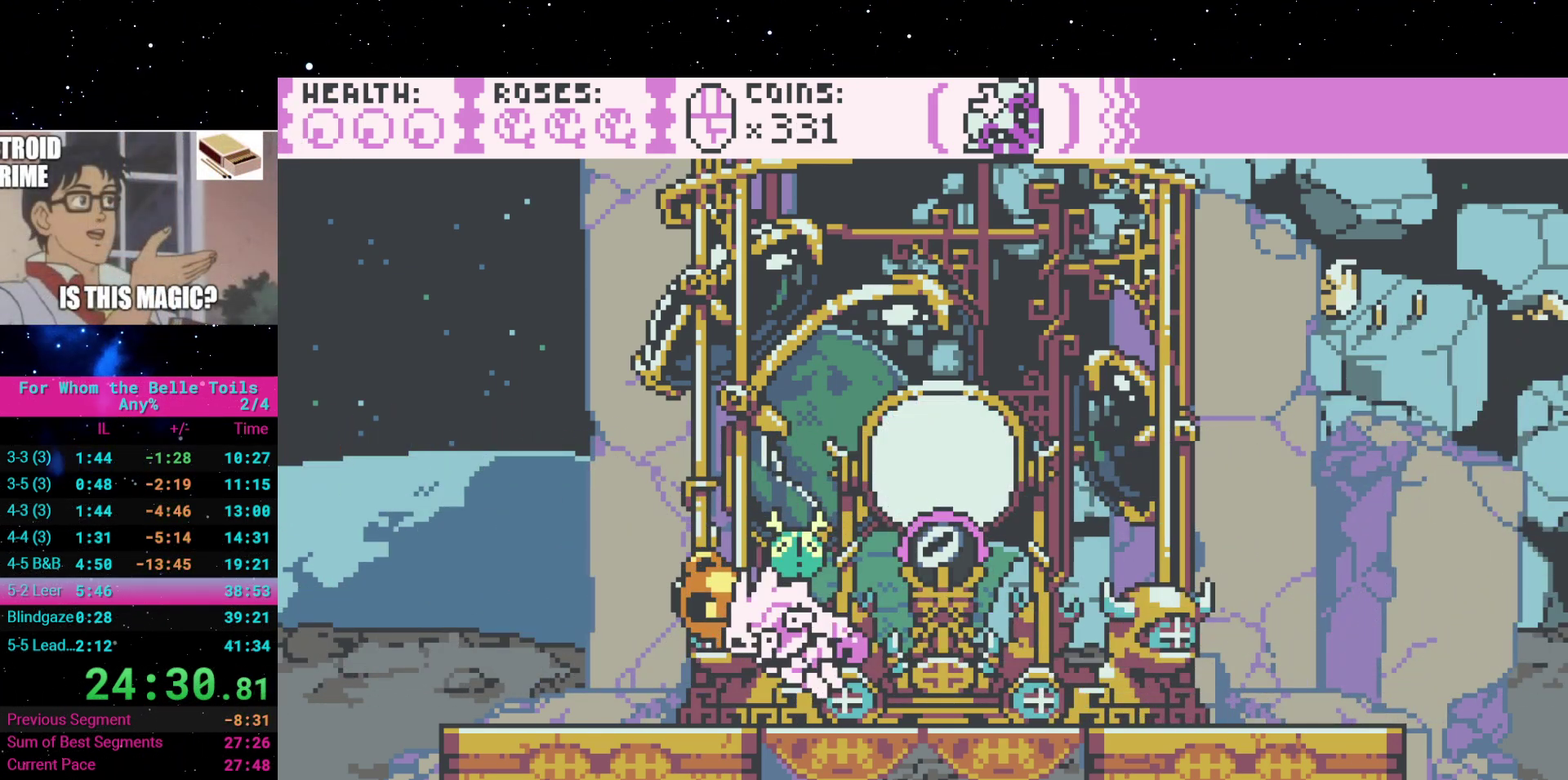
{"buttons": [], "events": []}
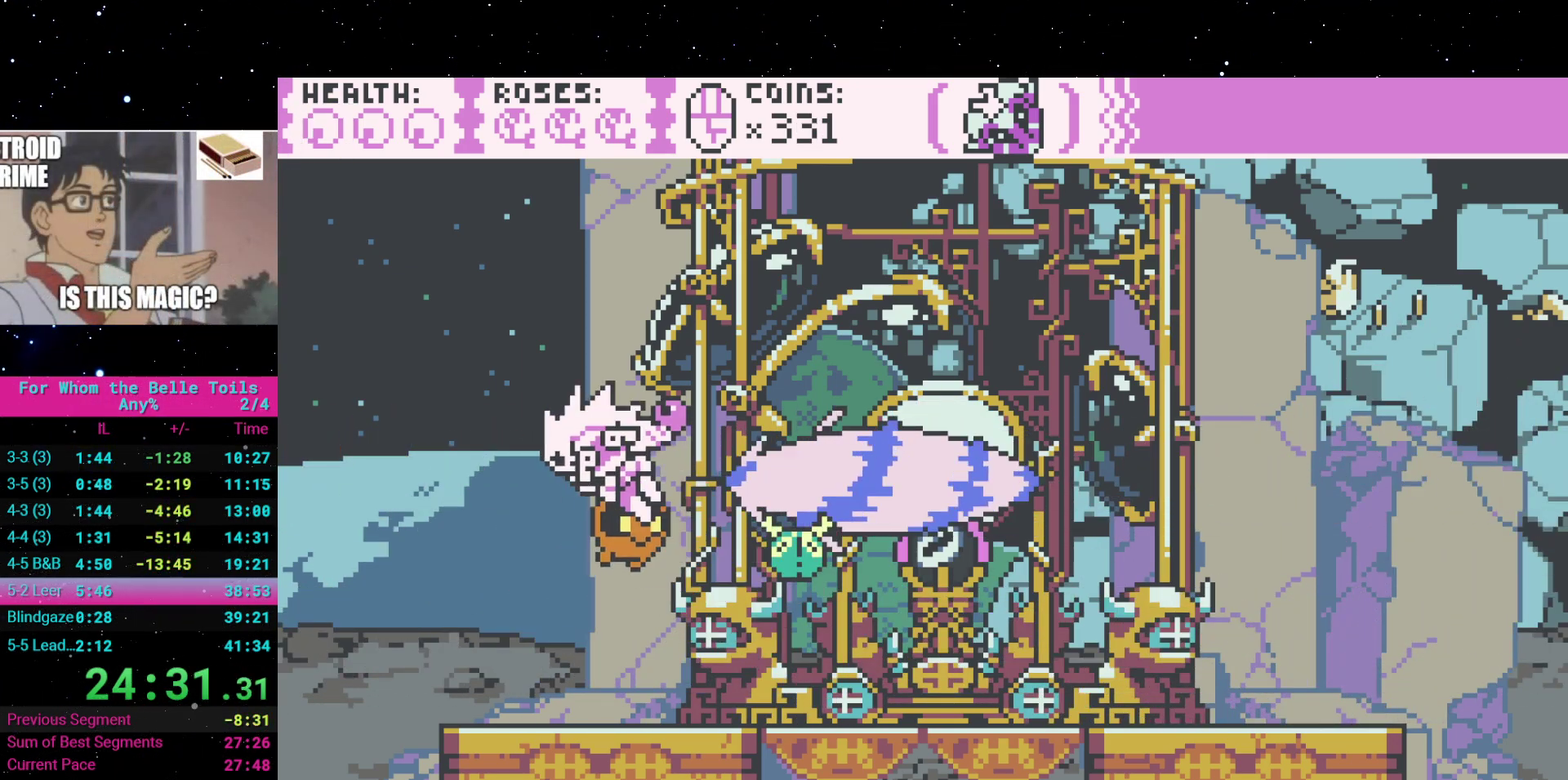
{"buttons": [], "events": []}
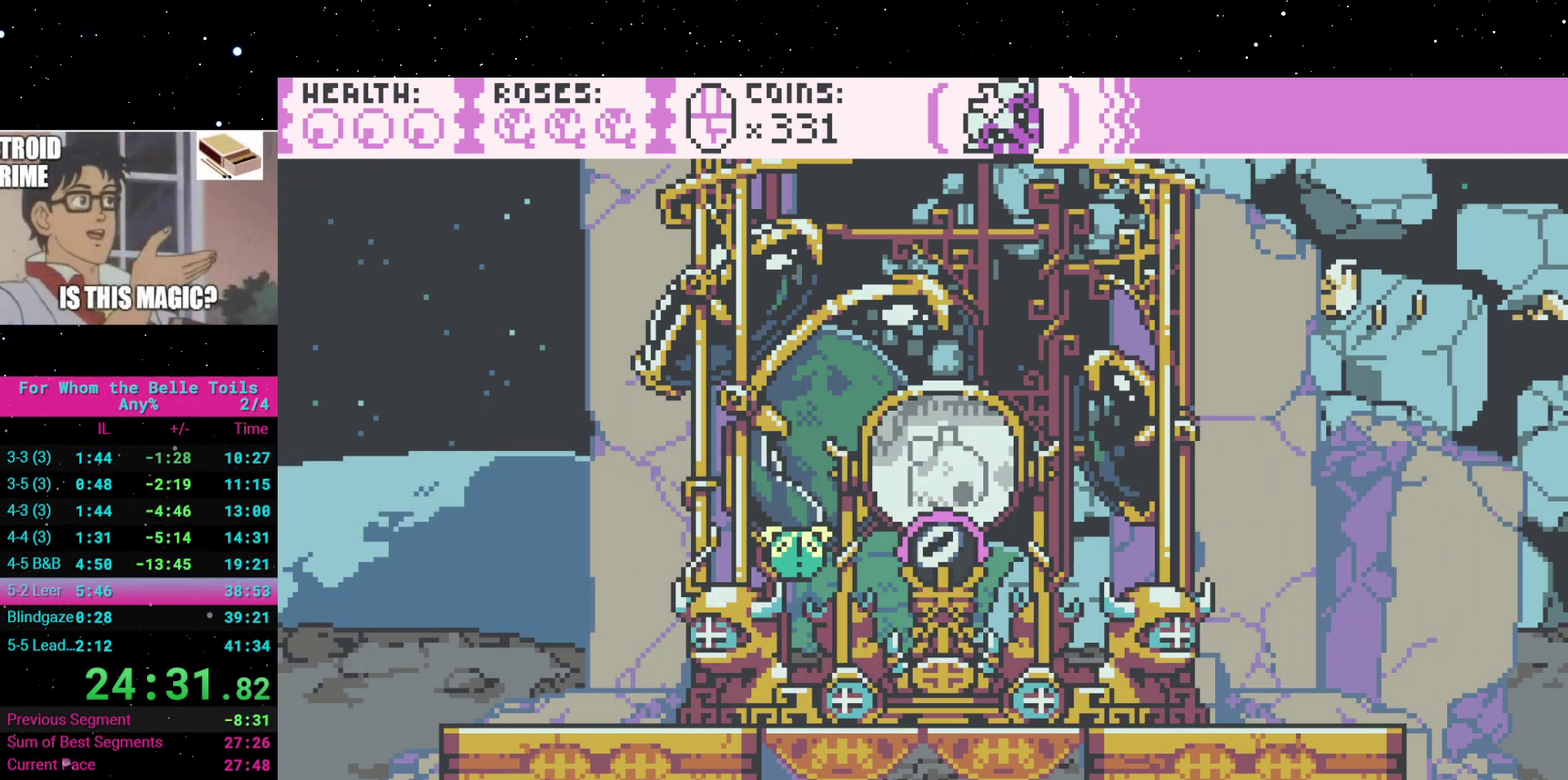
{"buttons": [], "events": []}
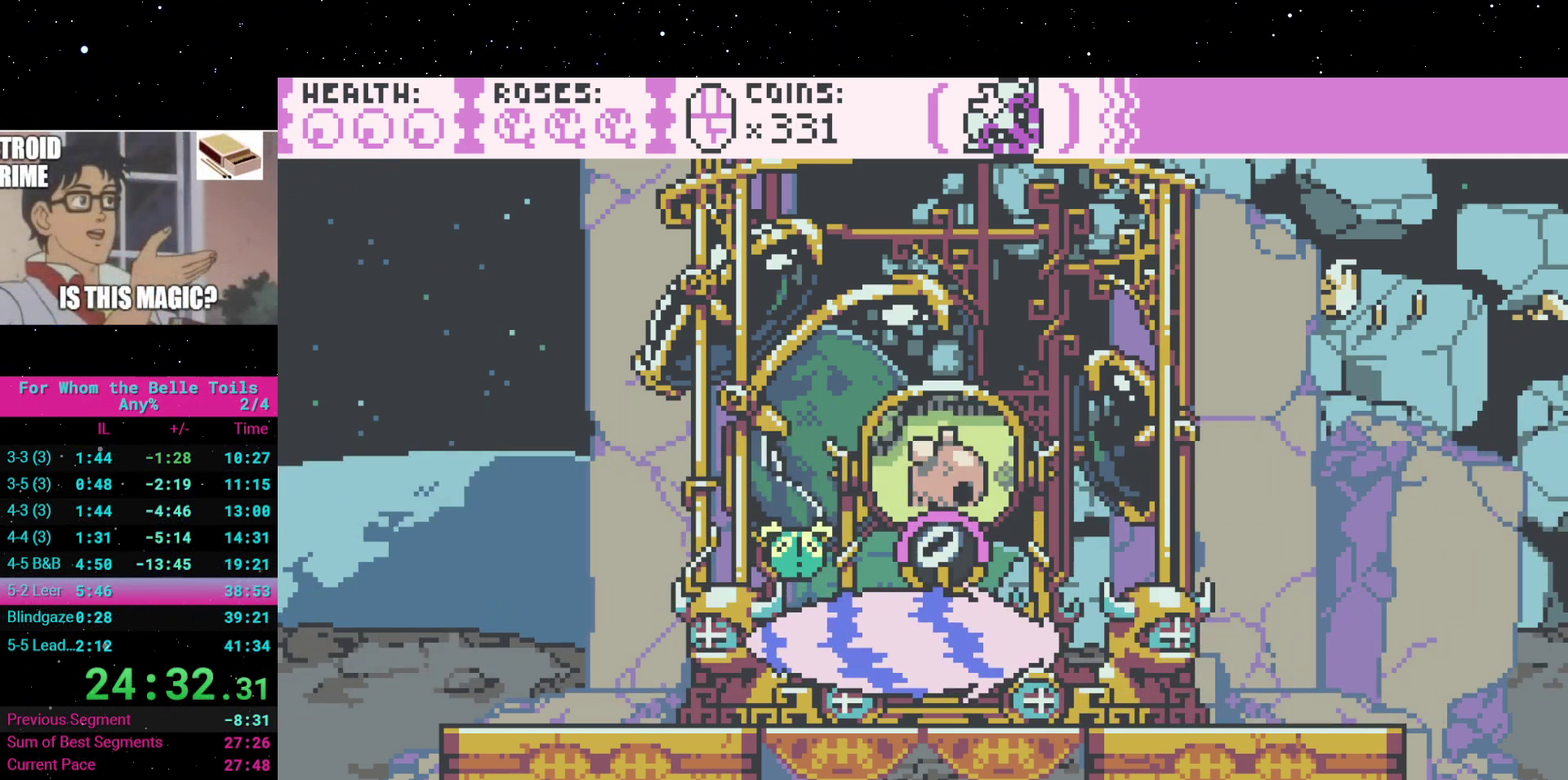
{"buttons": ["DPAD_RIGHT"], "events": [[83, "DPAD_RIGHT", "down"]]}
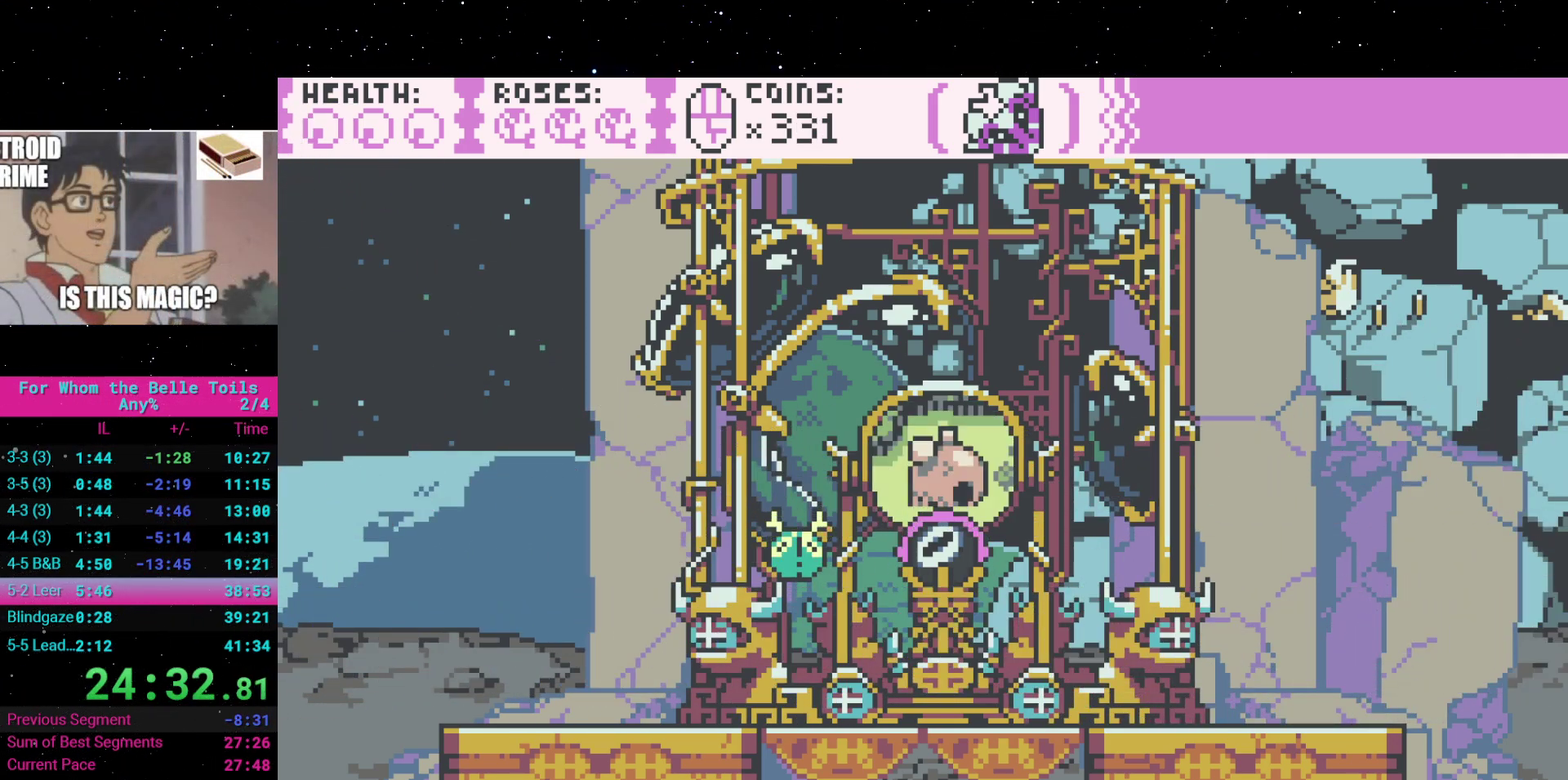
{"buttons": ["DPAD_RIGHT"], "events": []}
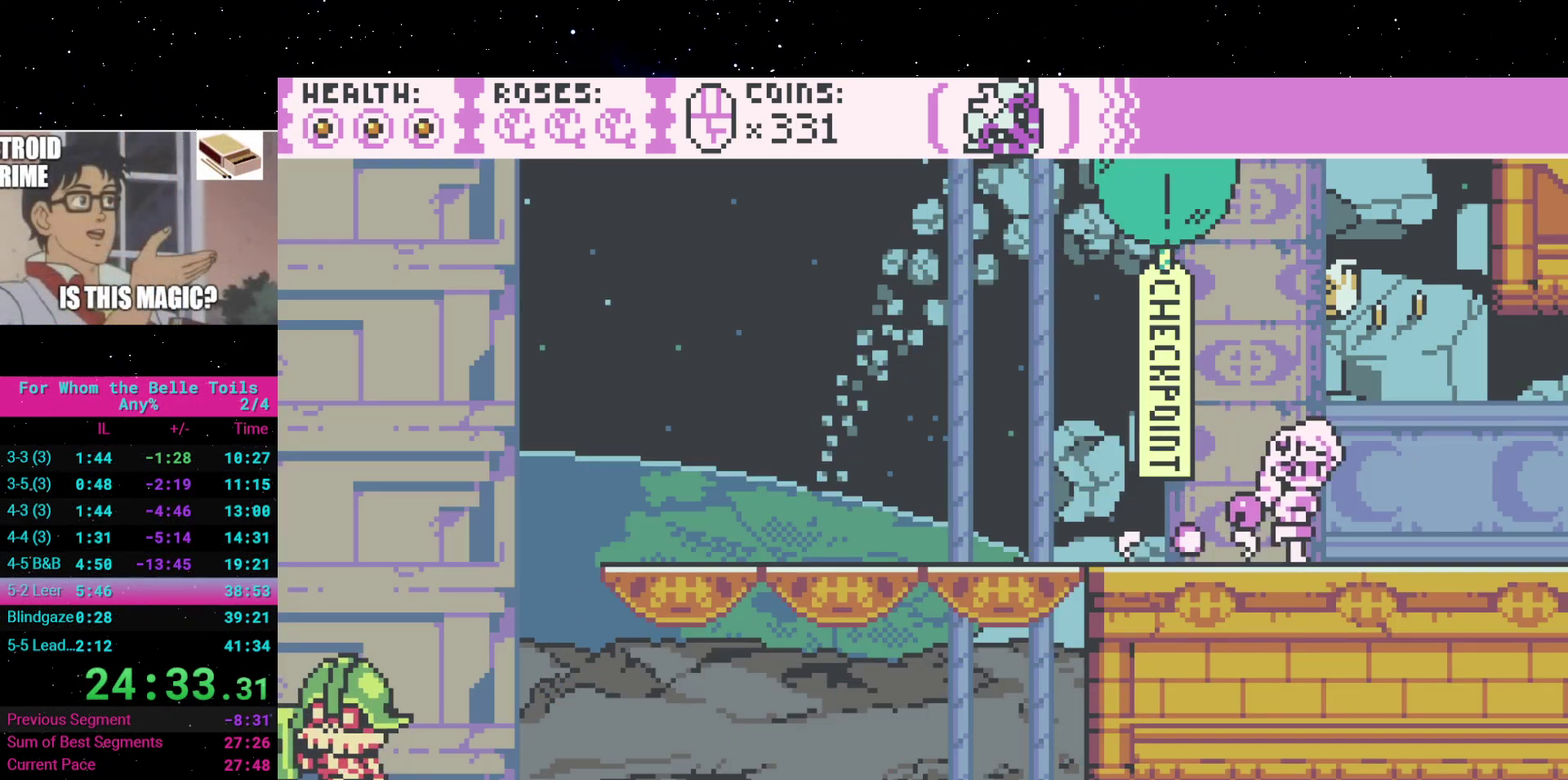
{"buttons": ["DPAD_RIGHT"], "events": []}
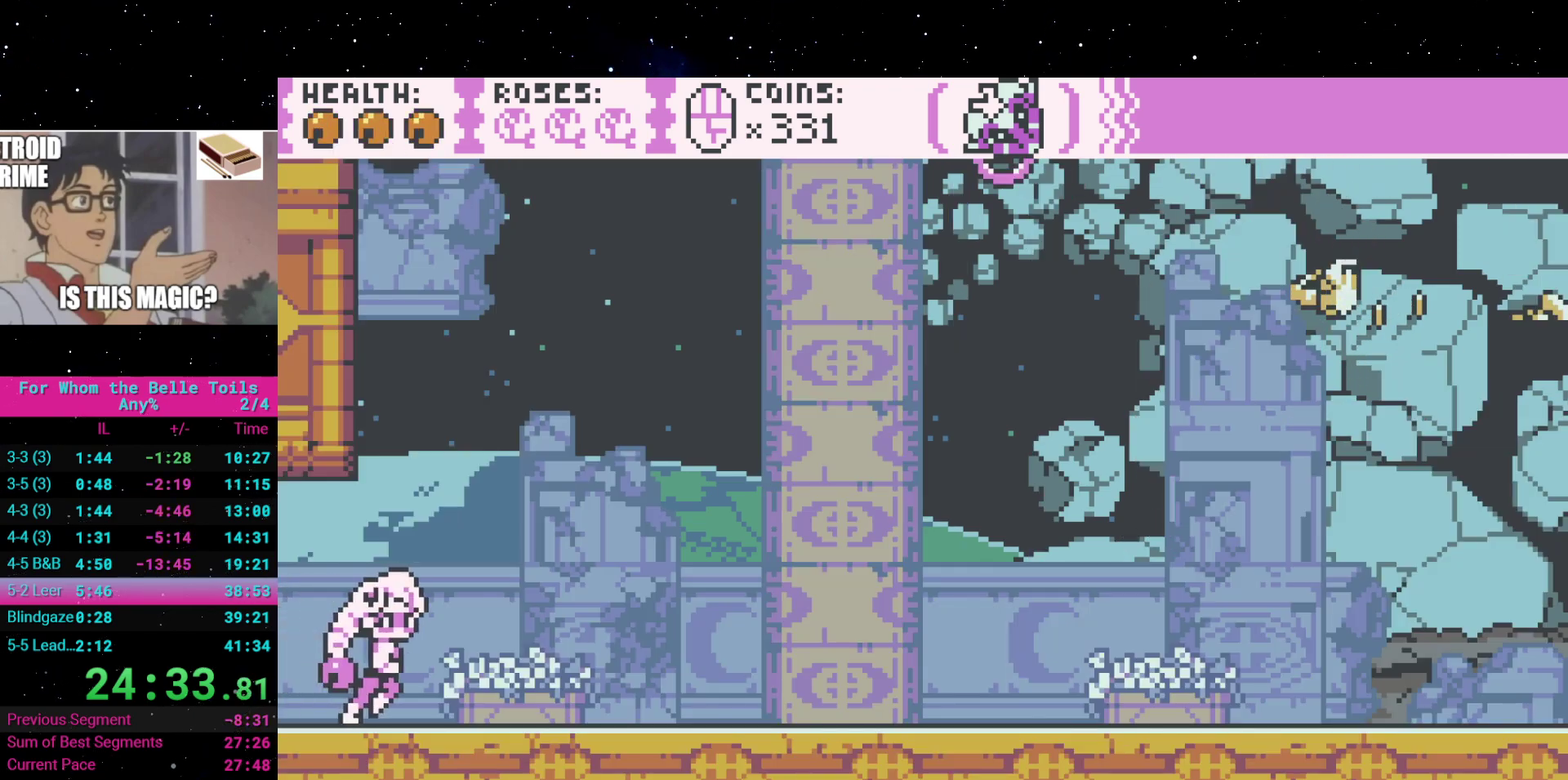
{"buttons": ["DPAD_RIGHT"], "events": []}
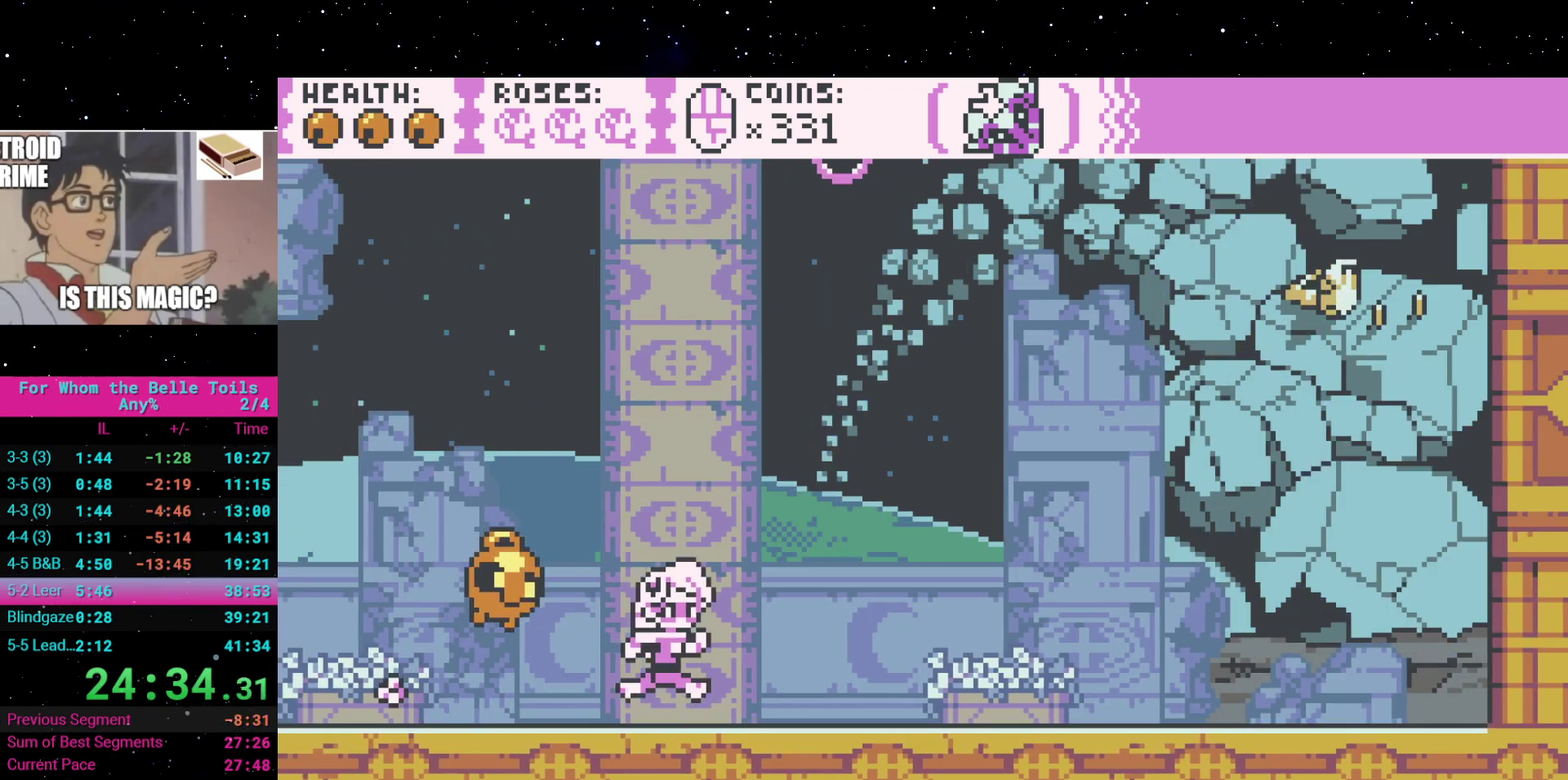
{"buttons": ["A", "DPAD_UP"], "events": [[50, "A", "down"], [100, "DPAD_RIGHT", "up"], [117, "DPAD_UP", "down"], [183, "DPAD_RIGHT", "down"], [200, "DPAD_UP", "up"], [300, "A", "up"], [317, "DPAD_UP", "down"], [333, "DPAD_RIGHT", "up"], [400, "A", "down"]]}
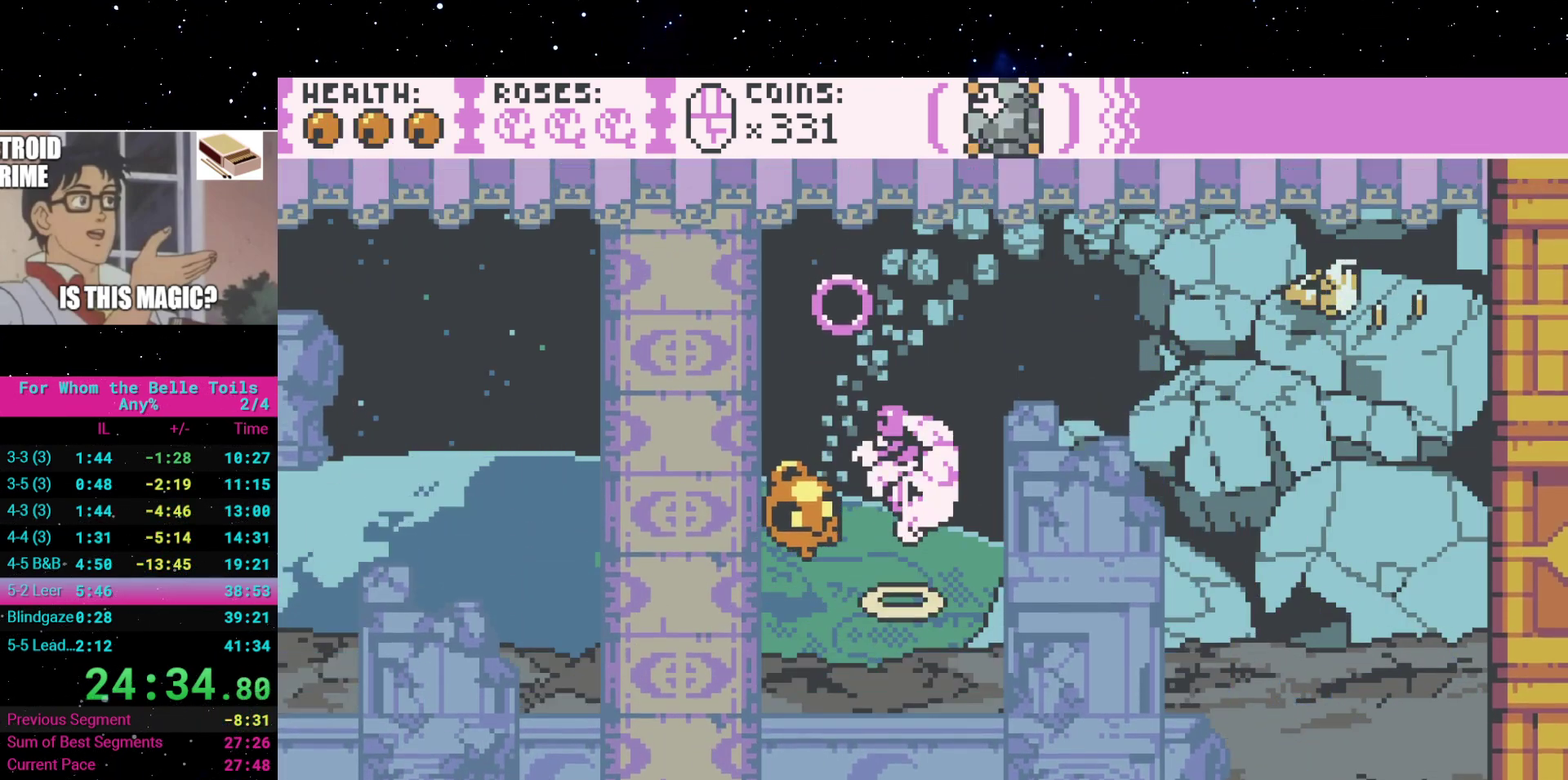
{"buttons": [], "events": [[250, "DPAD_LEFT", "down"], [333, "A", "up"], [350, "DPAD_UP", "up"], [400, "DPAD_LEFT", "up"]]}
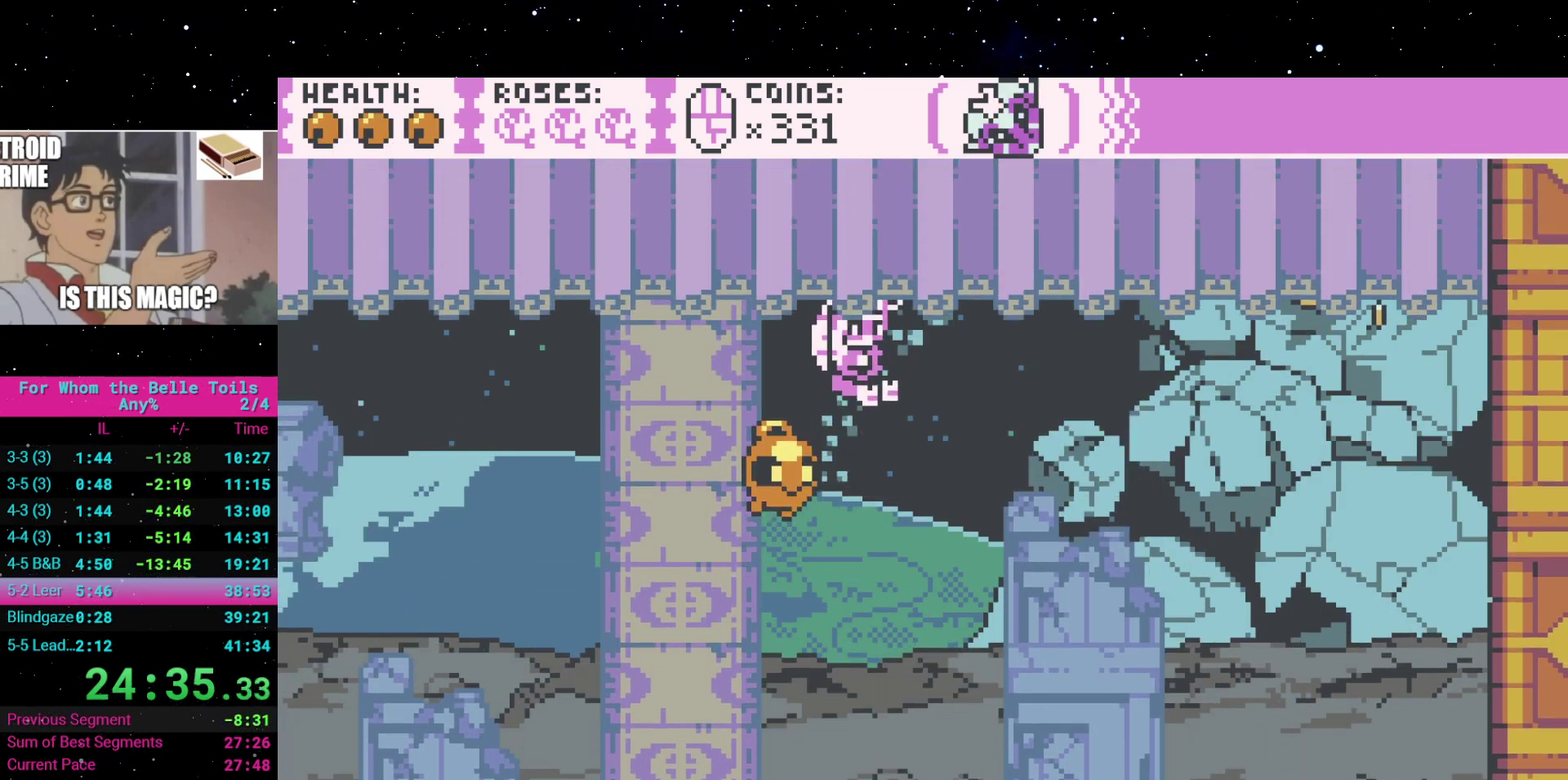
{"buttons": [], "events": []}
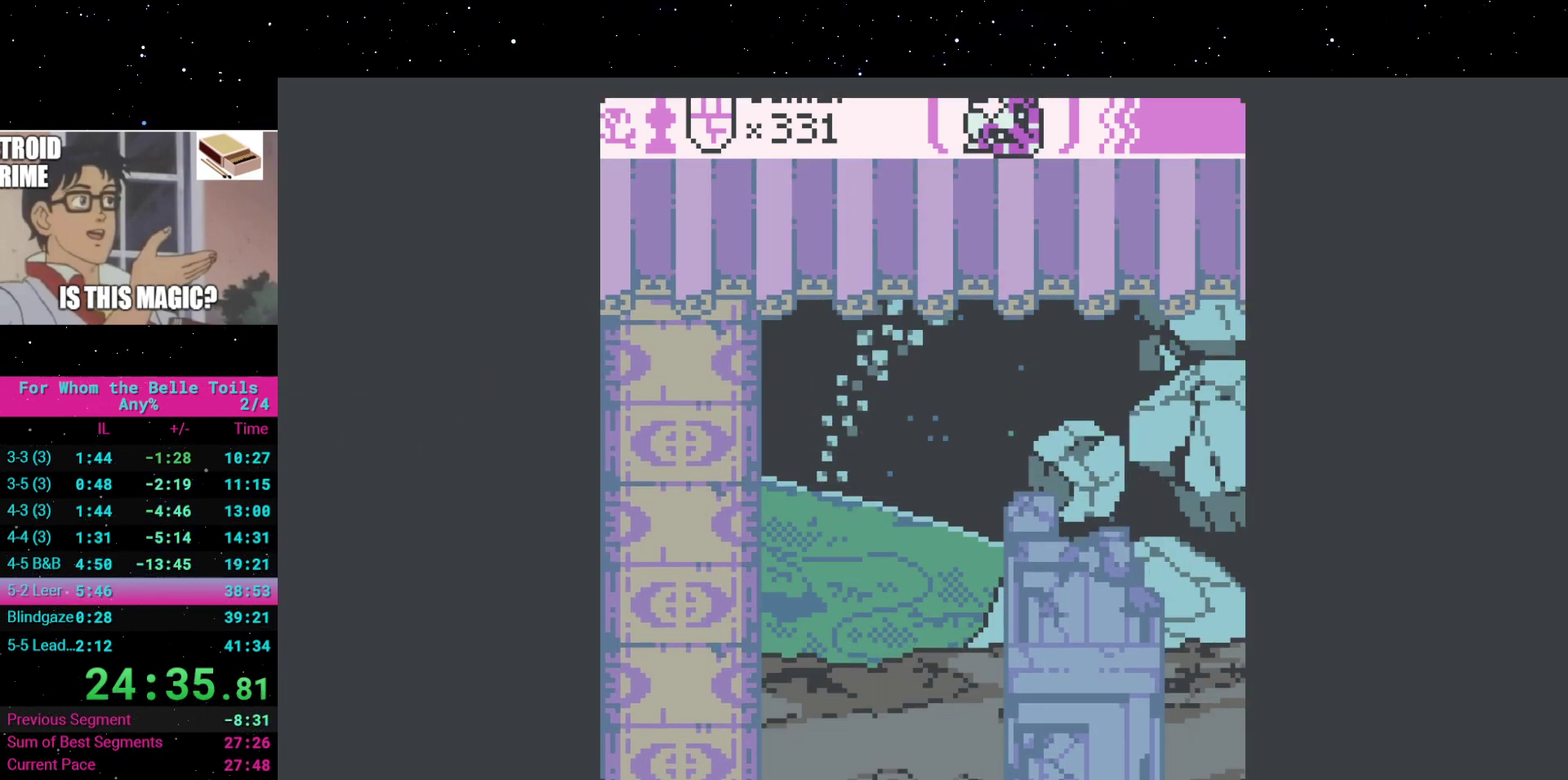
{"buttons": [], "events": []}